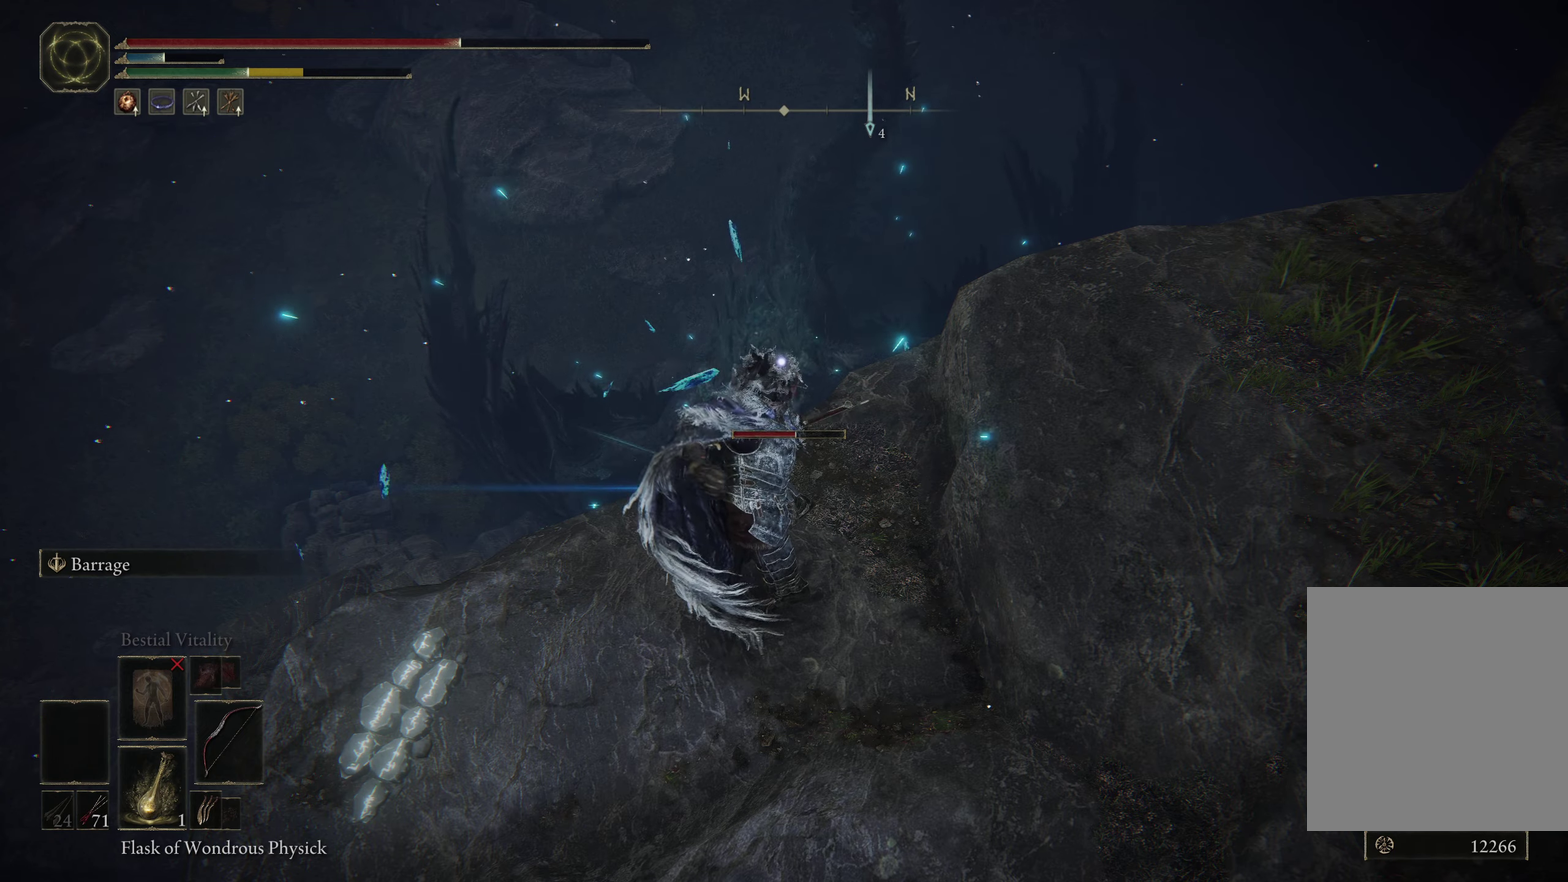
Gameplay with a controller (Xbox layout); each line is a JSON object with the inputs held at the frame after it (dt_ms = milliseconds from this image to that frame). "events" lists button and stick changes between this image and that frame as [ms after this image, input, new state], when the widget could be followed in between. Not read: R2.
{"dt_ms": 500, "buttons": ["L2"], "left_stick": "center", "right_stick": "center", "events": []}
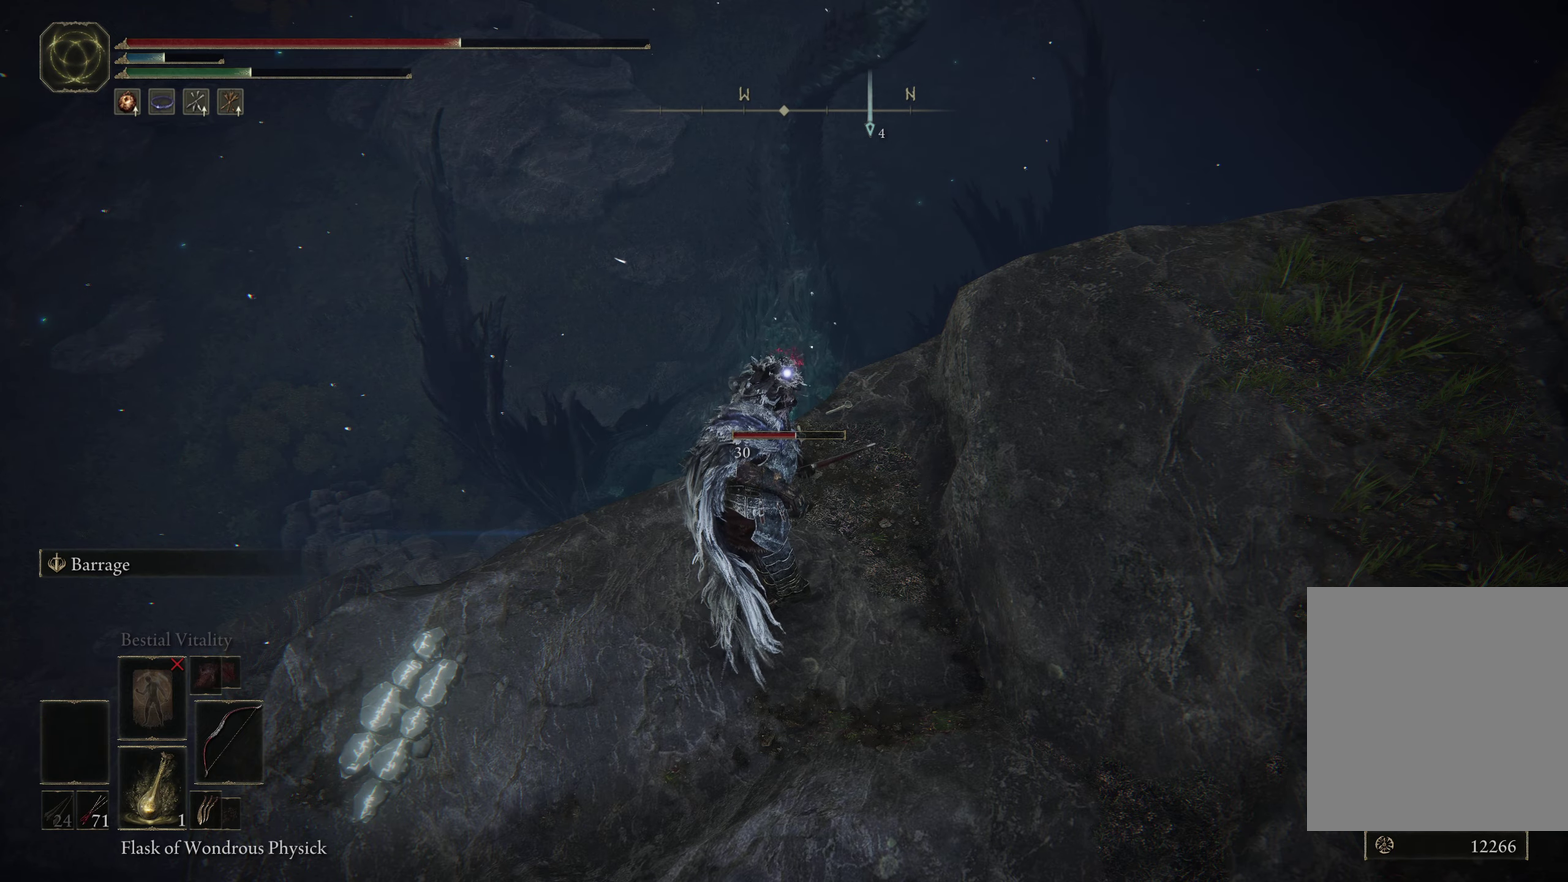
{"dt_ms": 500, "buttons": [], "left_stick": "center", "right_stick": "center", "events": [[50, "L2", "up"]]}
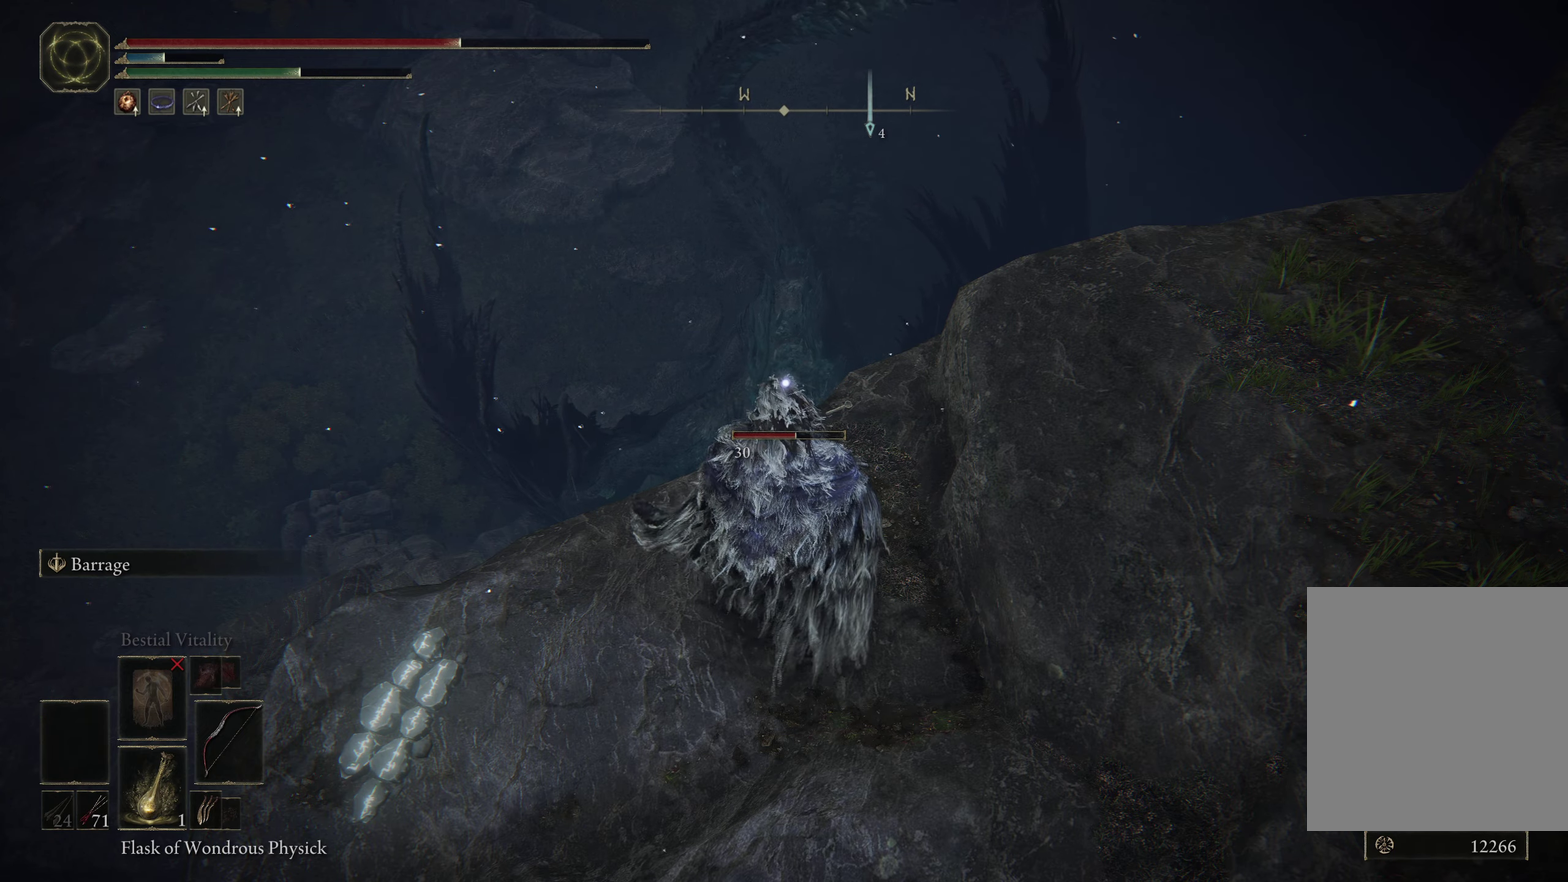
{"dt_ms": 500, "buttons": [], "left_stick": "center", "right_stick": "center", "events": []}
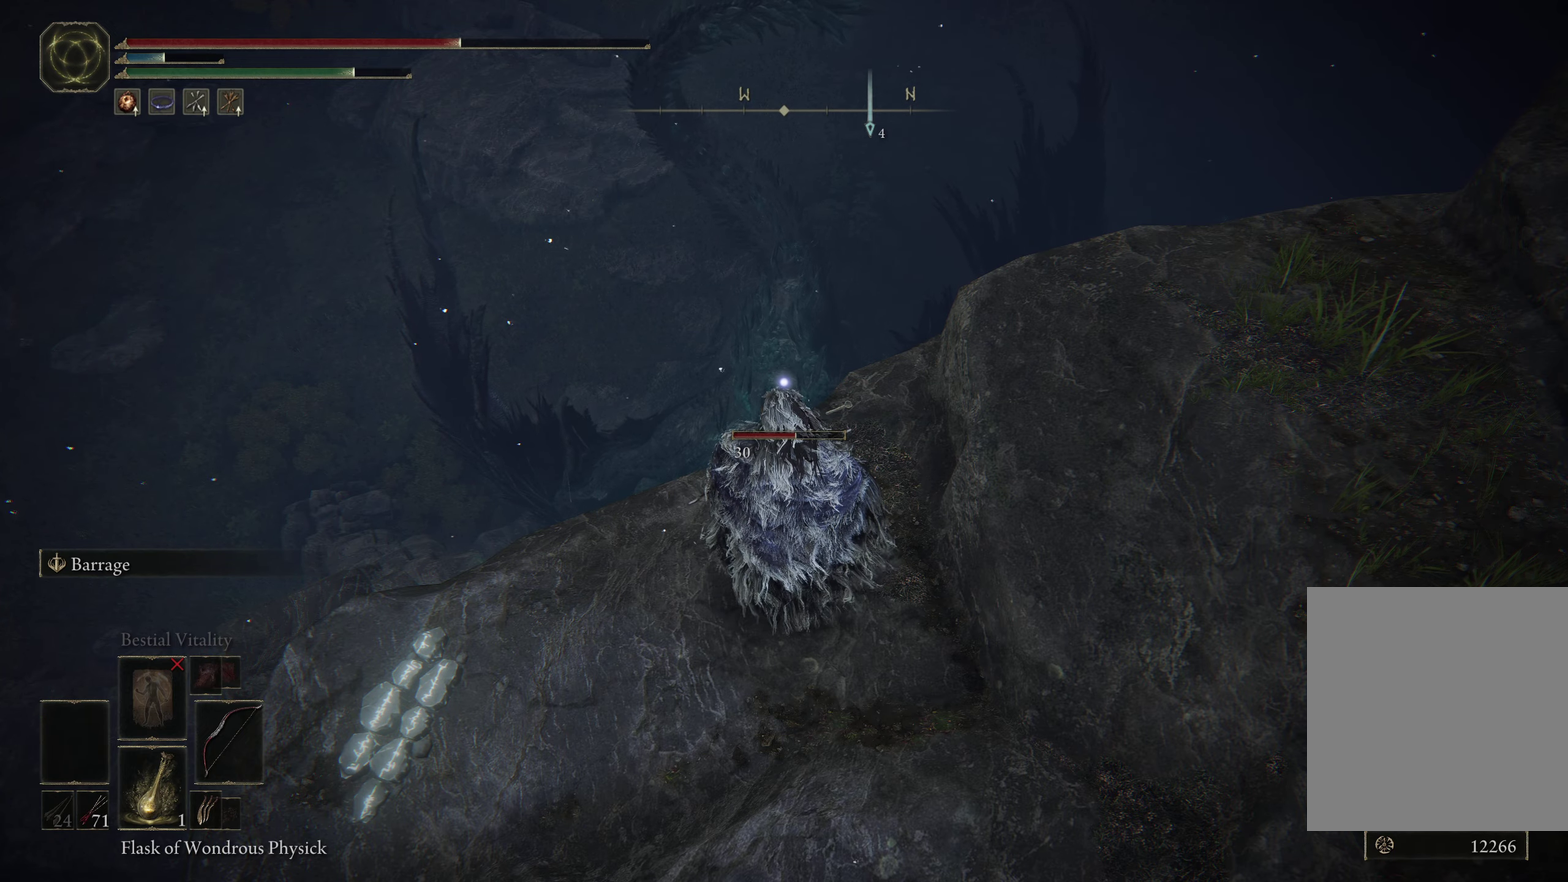
{"dt_ms": 500, "buttons": ["L2"], "left_stick": "center", "right_stick": "center", "events": [[167, "L2", "down"]]}
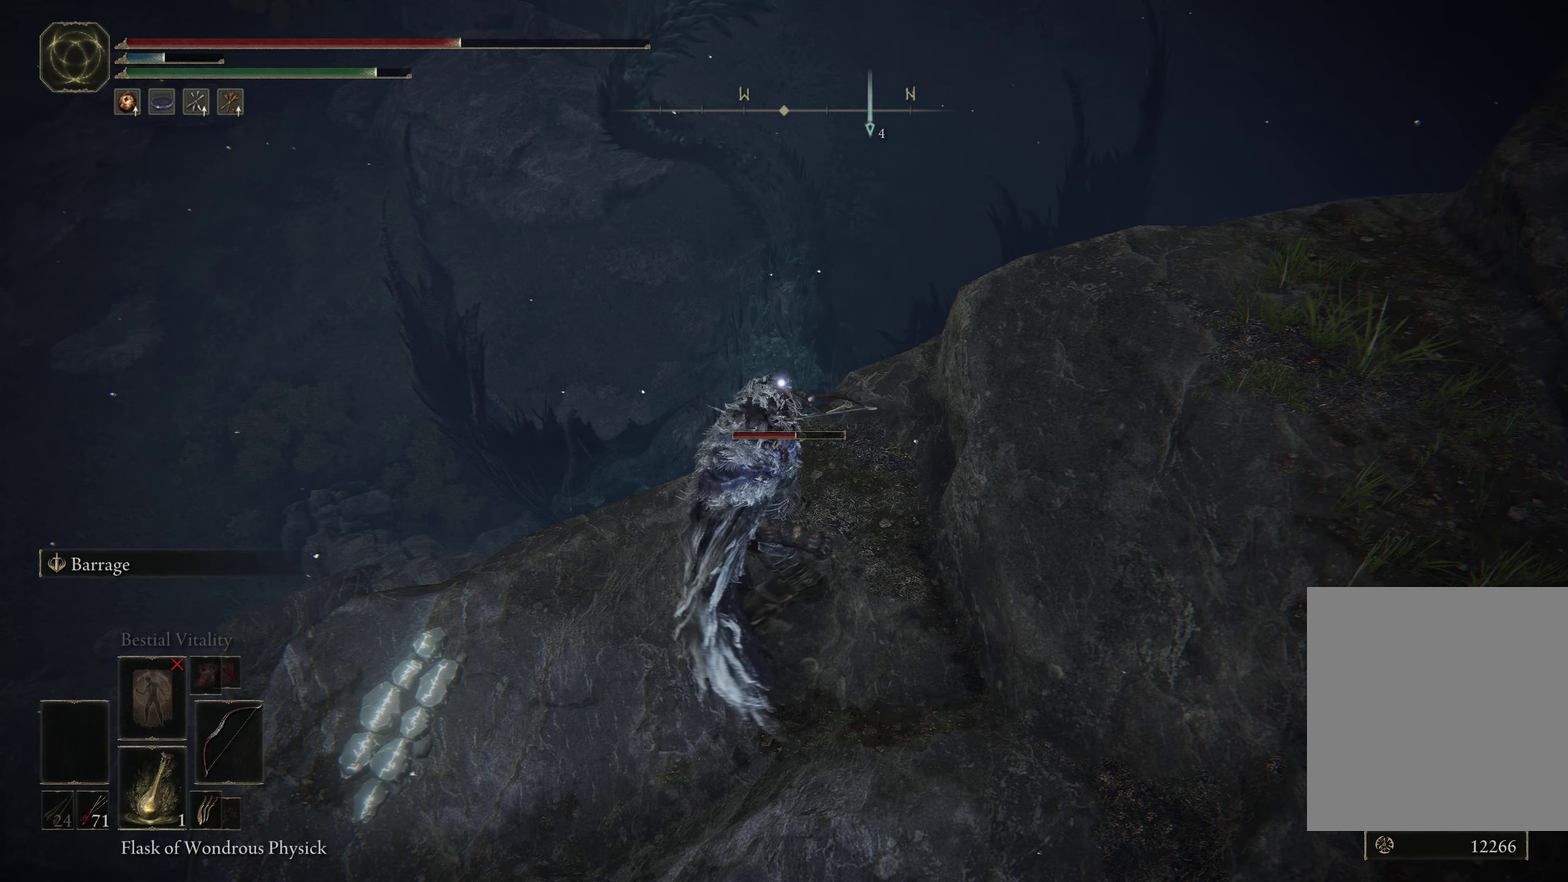
{"dt_ms": 500, "buttons": ["L2"], "left_stick": "center", "right_stick": "center", "events": []}
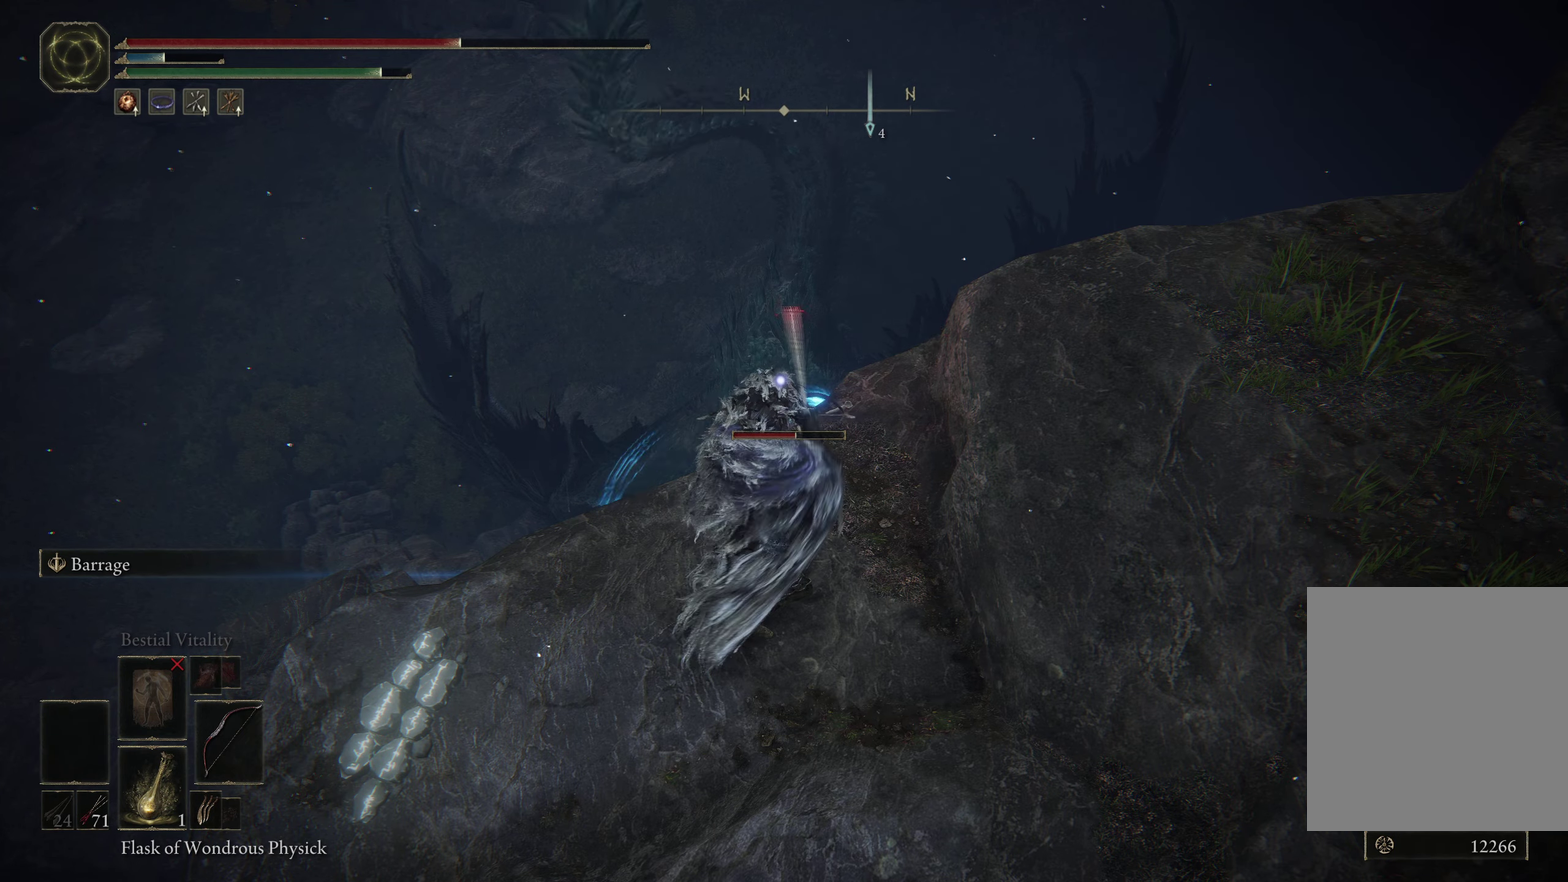
{"dt_ms": 500, "buttons": ["L2"], "left_stick": "center", "right_stick": "center", "events": []}
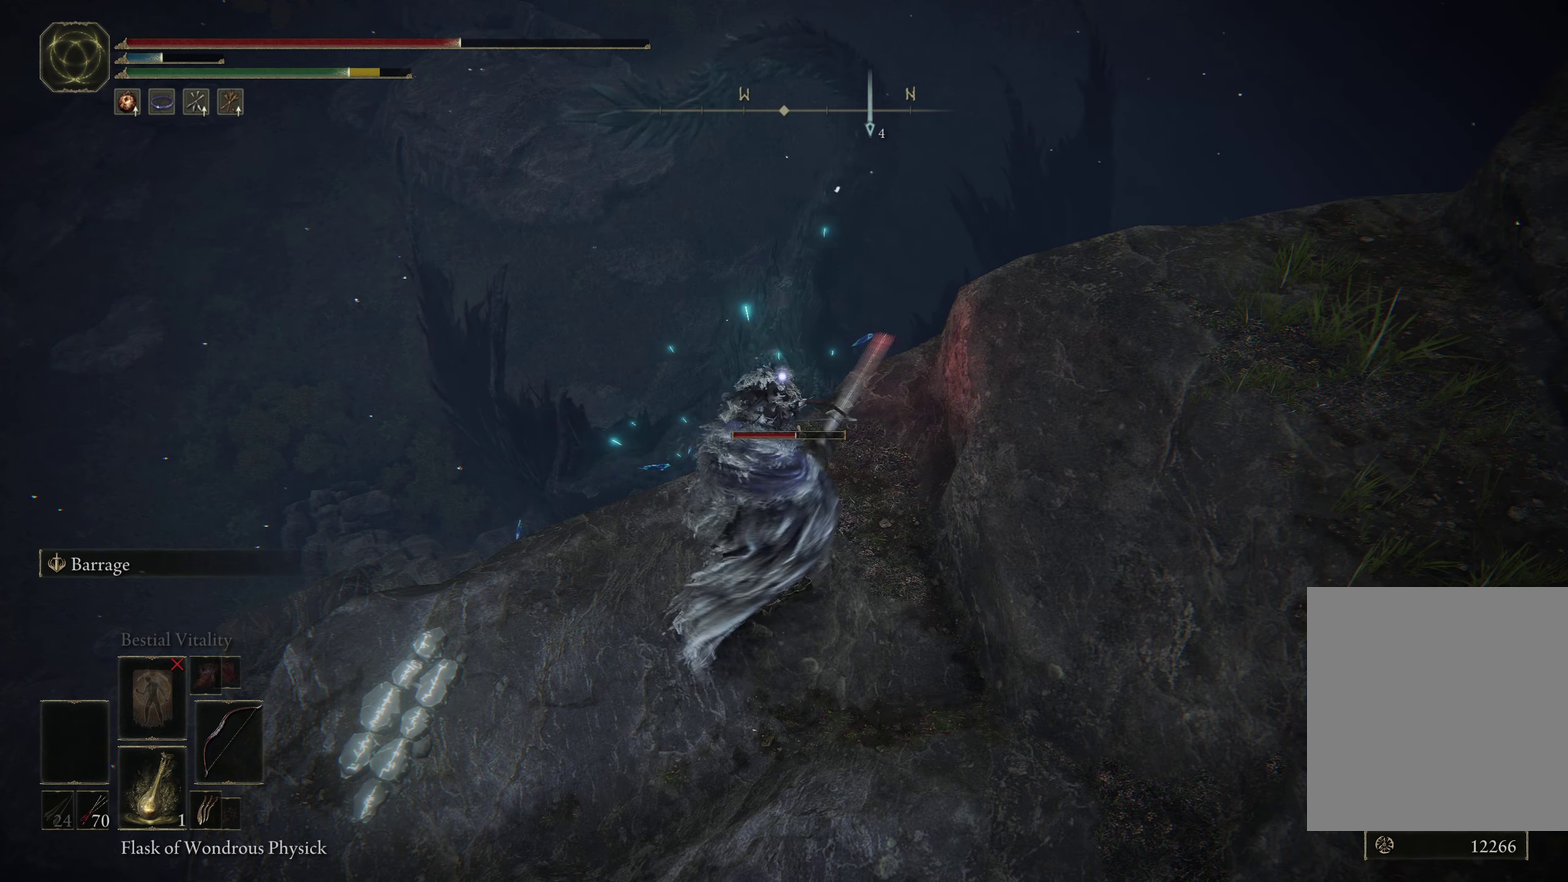
{"dt_ms": 400, "buttons": ["L2"], "left_stick": "center", "right_stick": "center", "events": []}
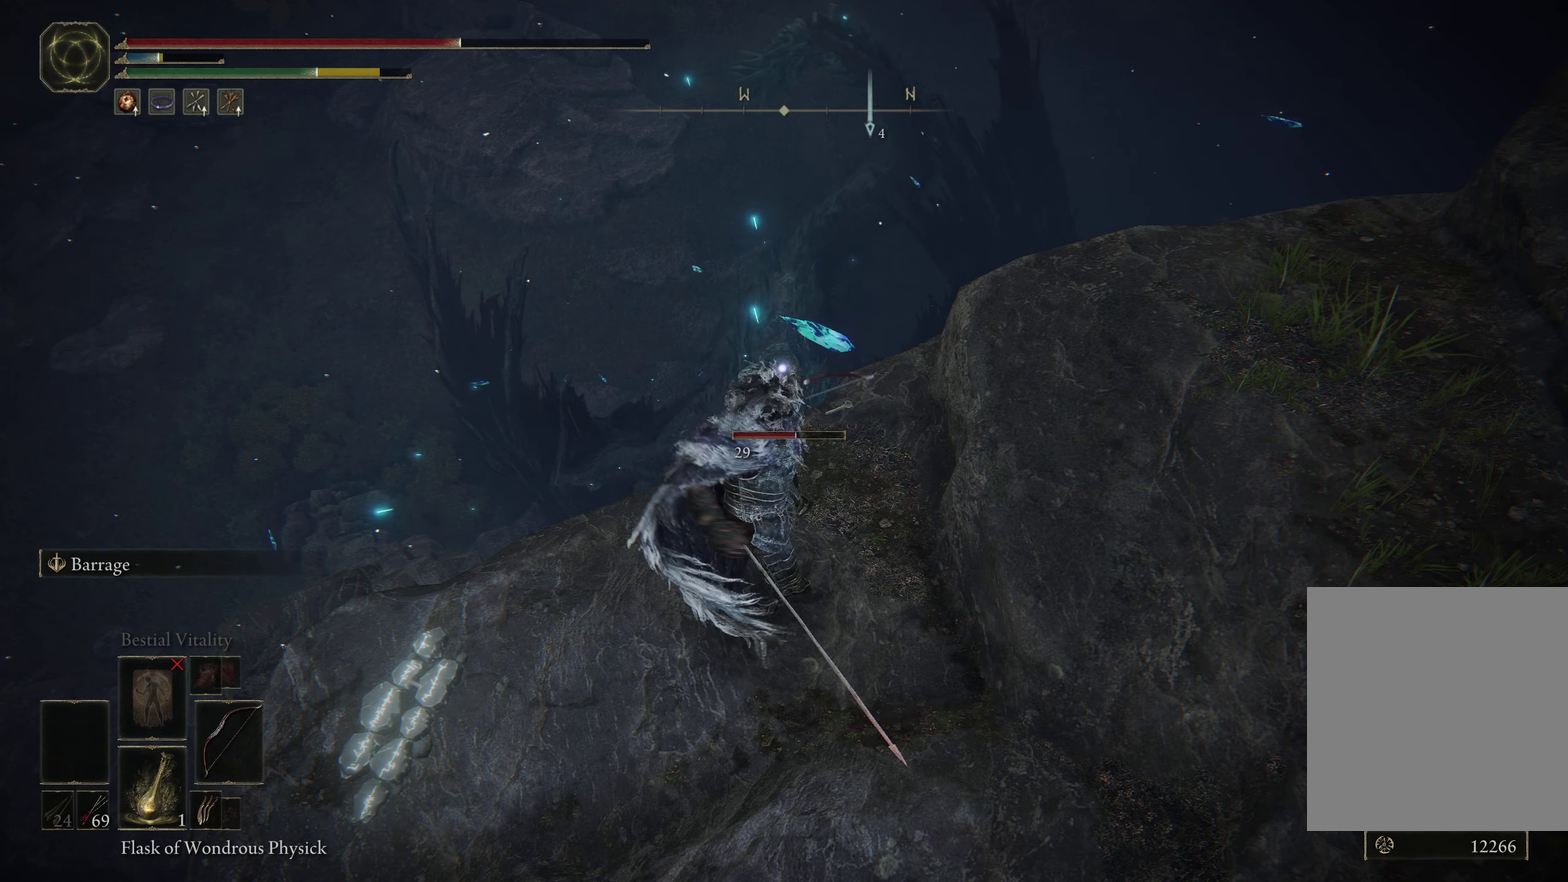
{"dt_ms": 500, "buttons": ["L2"], "left_stick": "center", "right_stick": "center", "events": []}
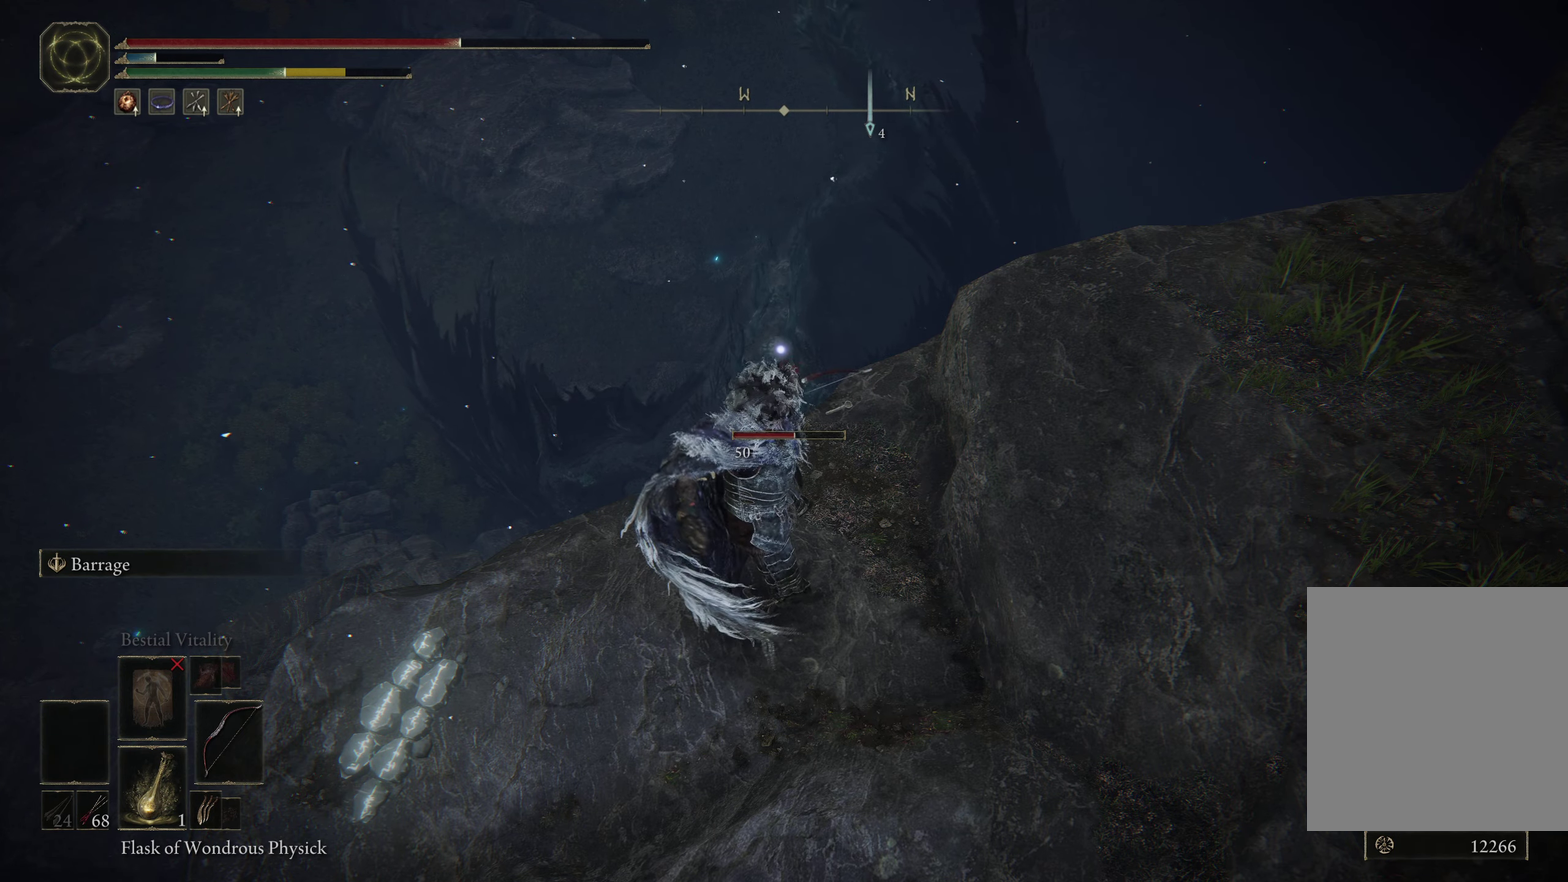
{"dt_ms": 500, "buttons": ["L2"], "left_stick": "center", "right_stick": "center", "events": []}
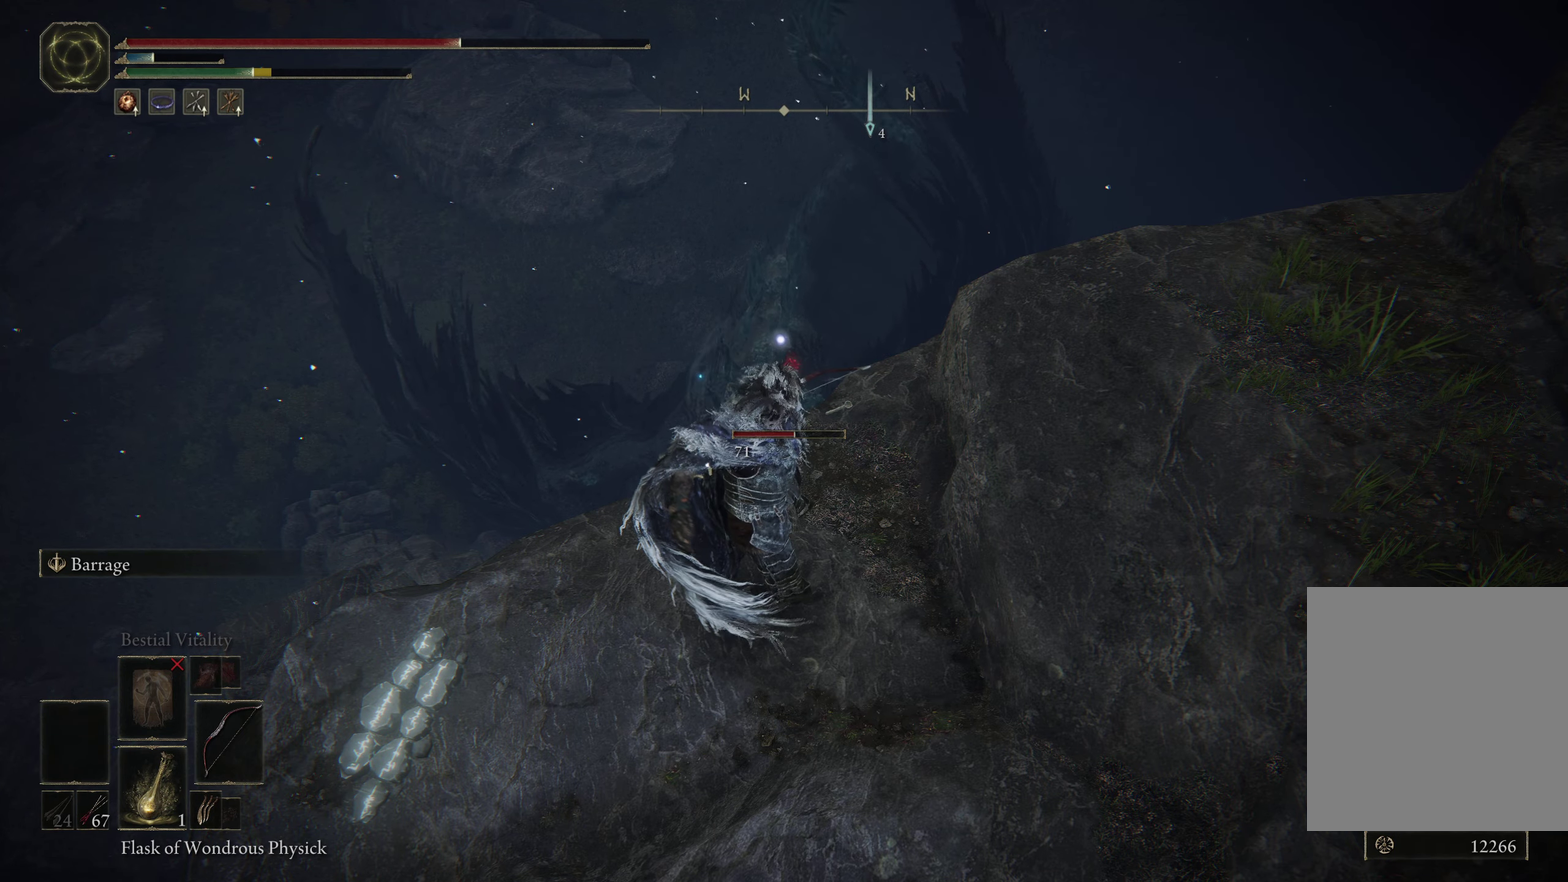
{"dt_ms": 400, "buttons": ["L2"], "left_stick": "center", "right_stick": "center", "events": []}
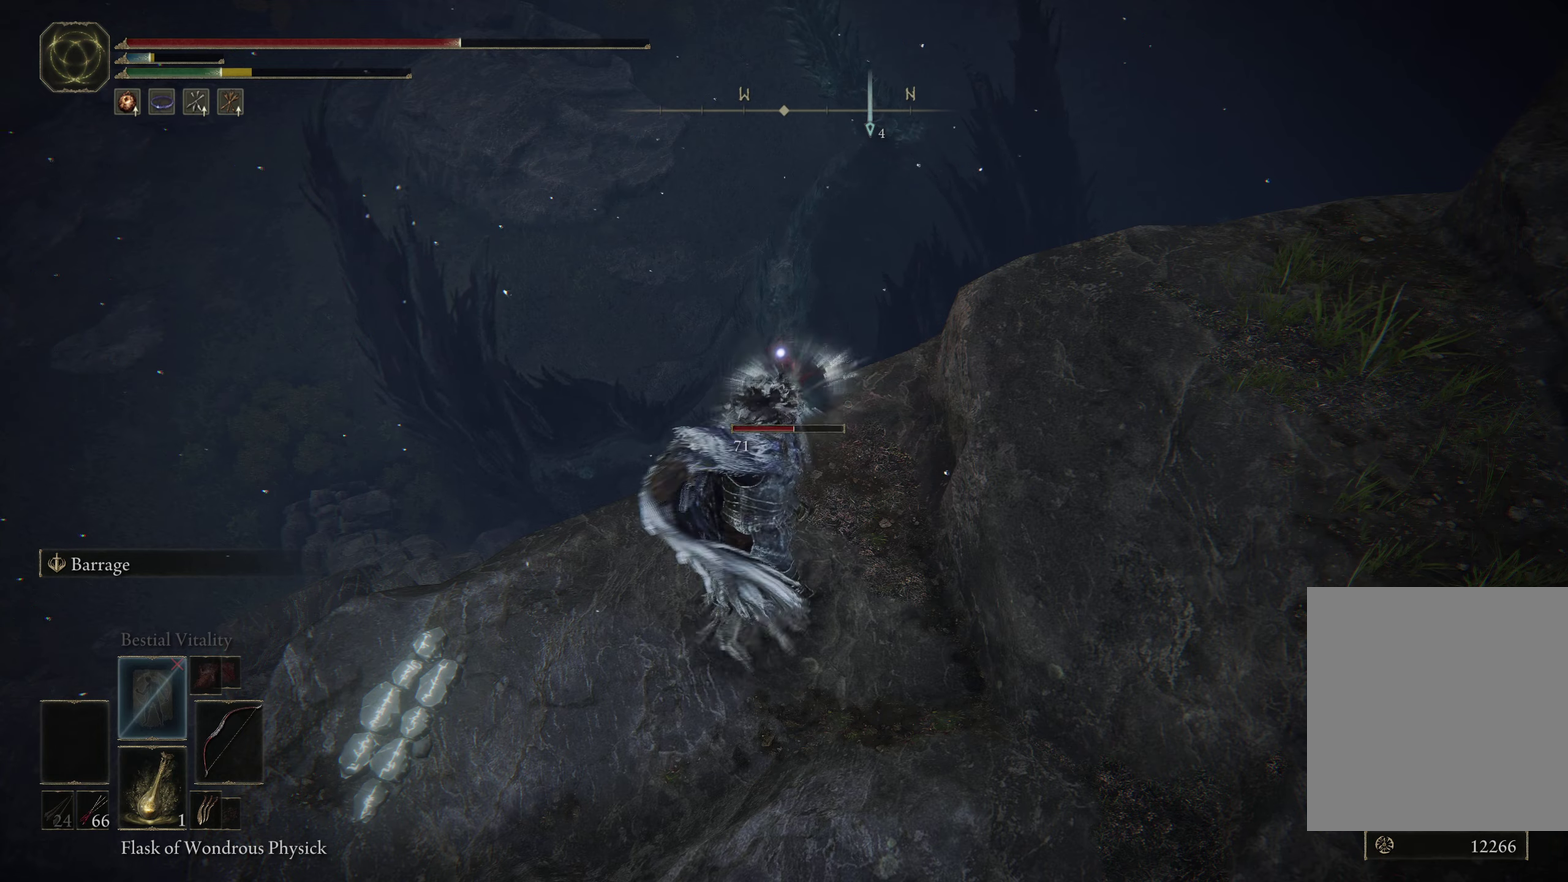
{"dt_ms": 800, "buttons": ["L2"], "left_stick": "center", "right_stick": "center", "events": []}
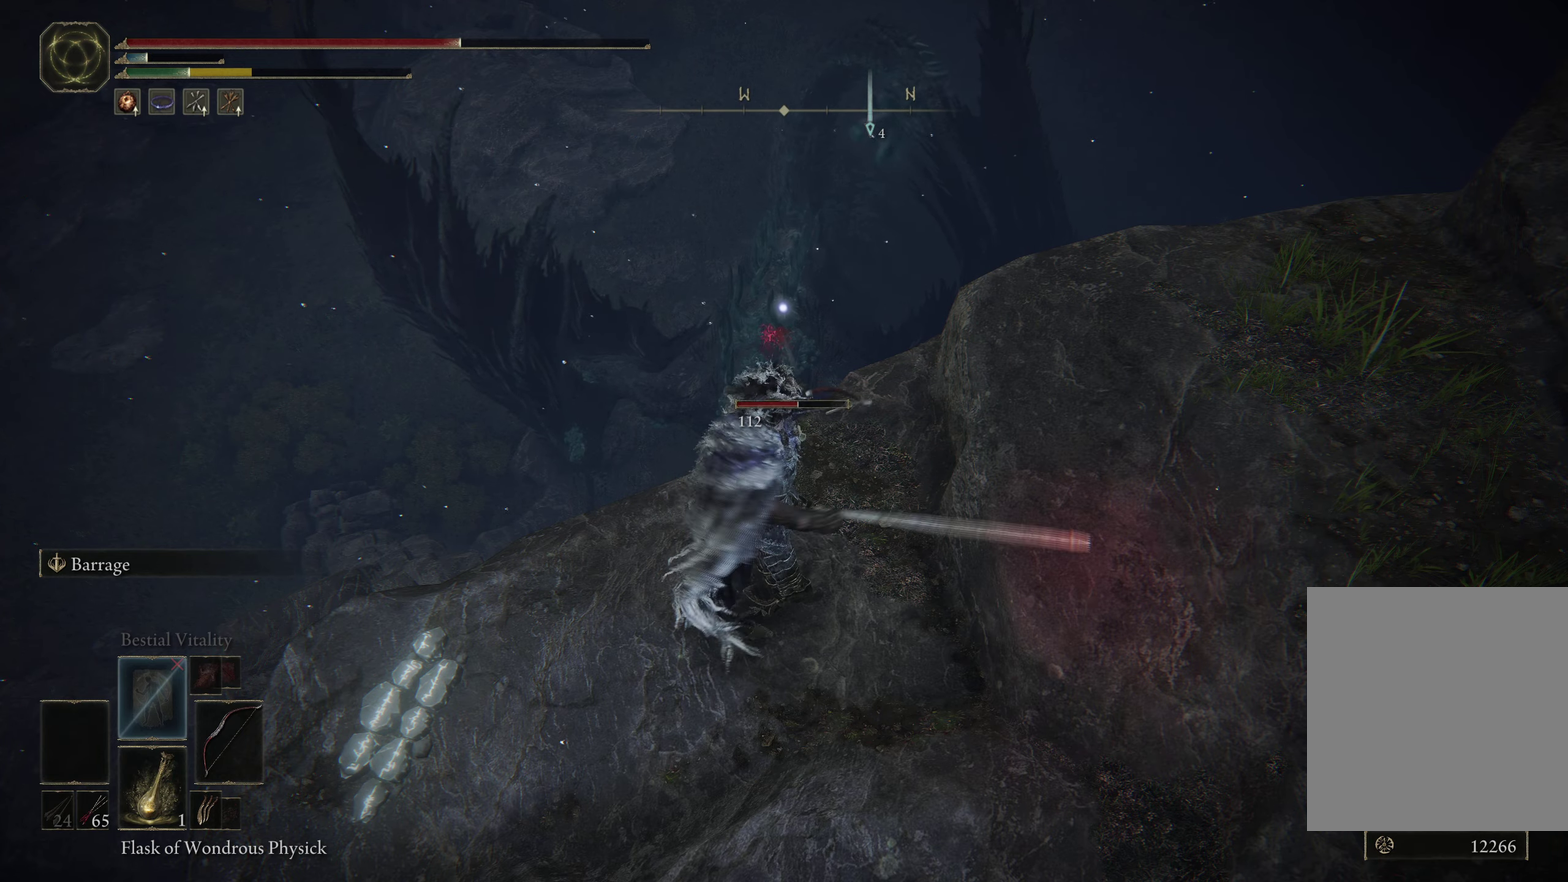
{"dt_ms": 400, "buttons": ["L2"], "left_stick": "center", "right_stick": "center", "events": []}
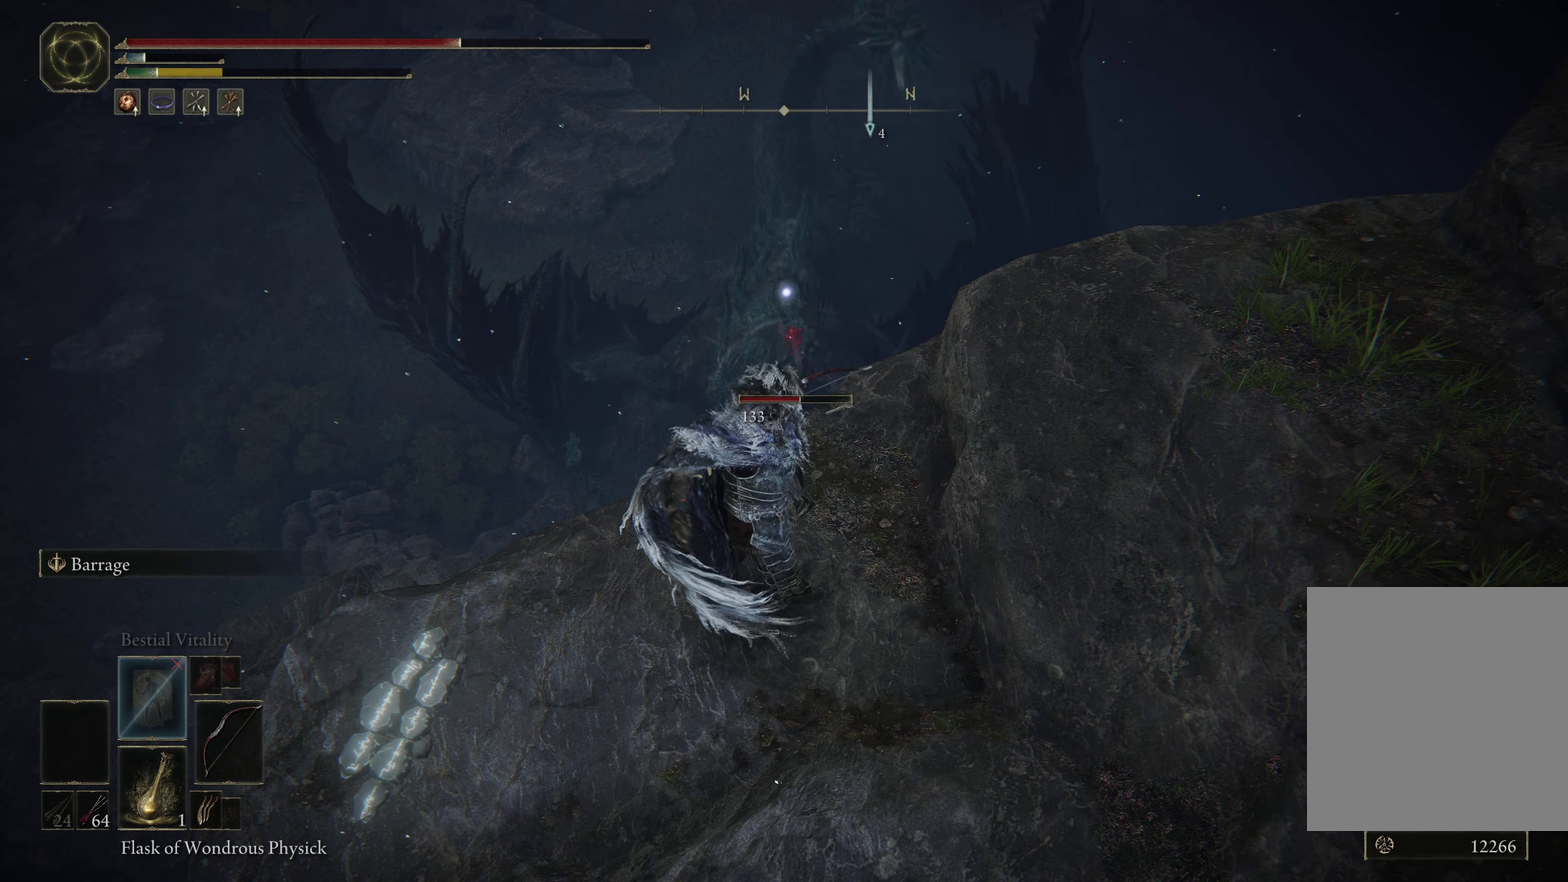
{"dt_ms": 500, "buttons": ["L2"], "left_stick": "center", "right_stick": "center", "events": []}
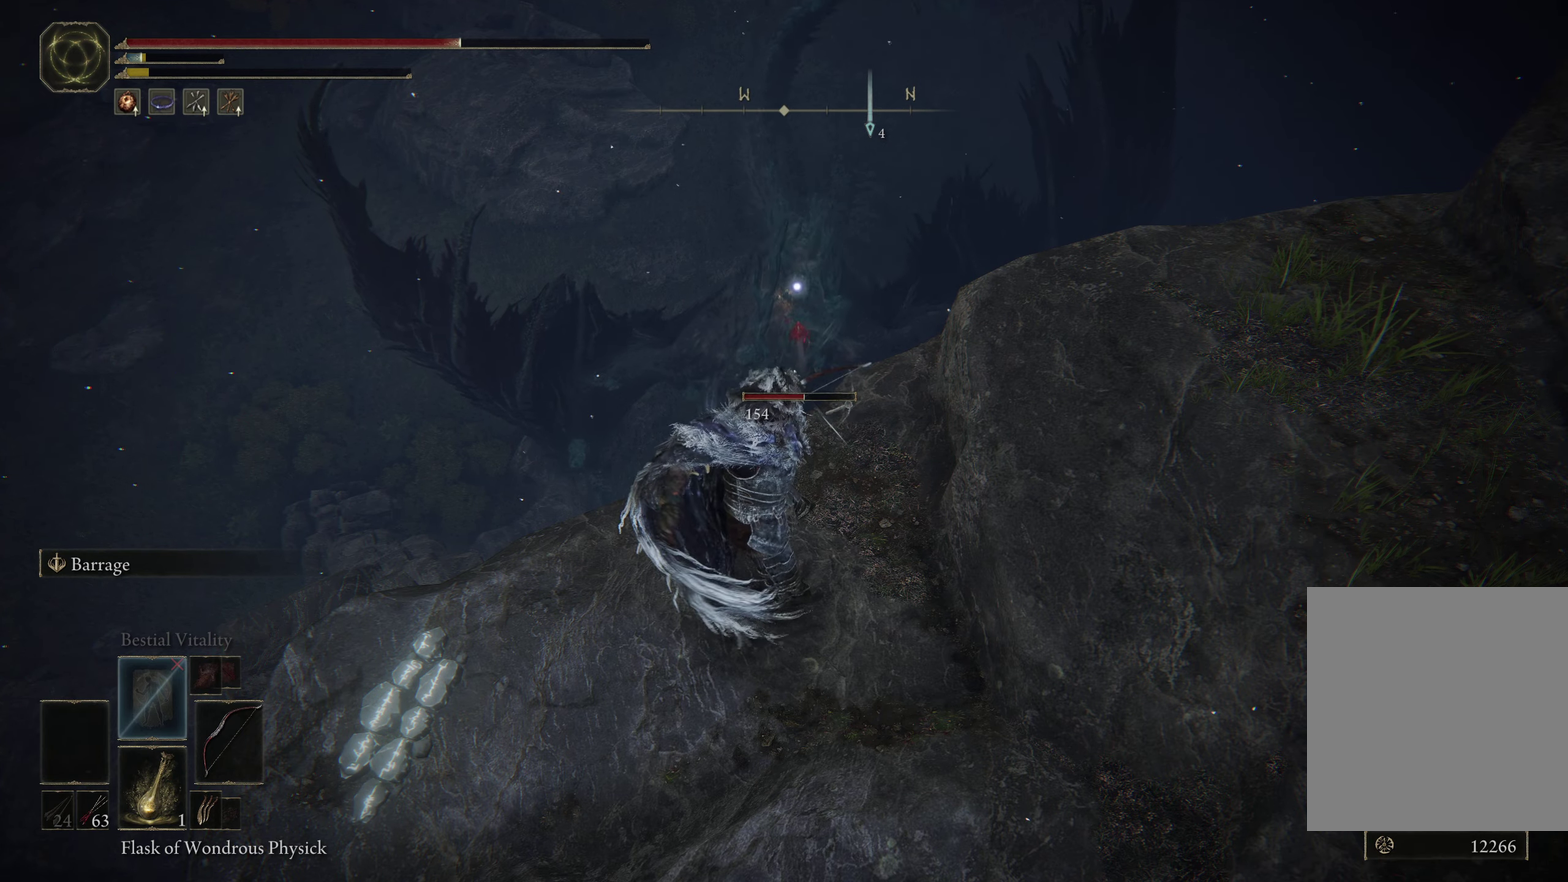
{"dt_ms": 700, "buttons": [], "left_stick": "center", "right_stick": "center", "events": [[683, "L2", "up"]]}
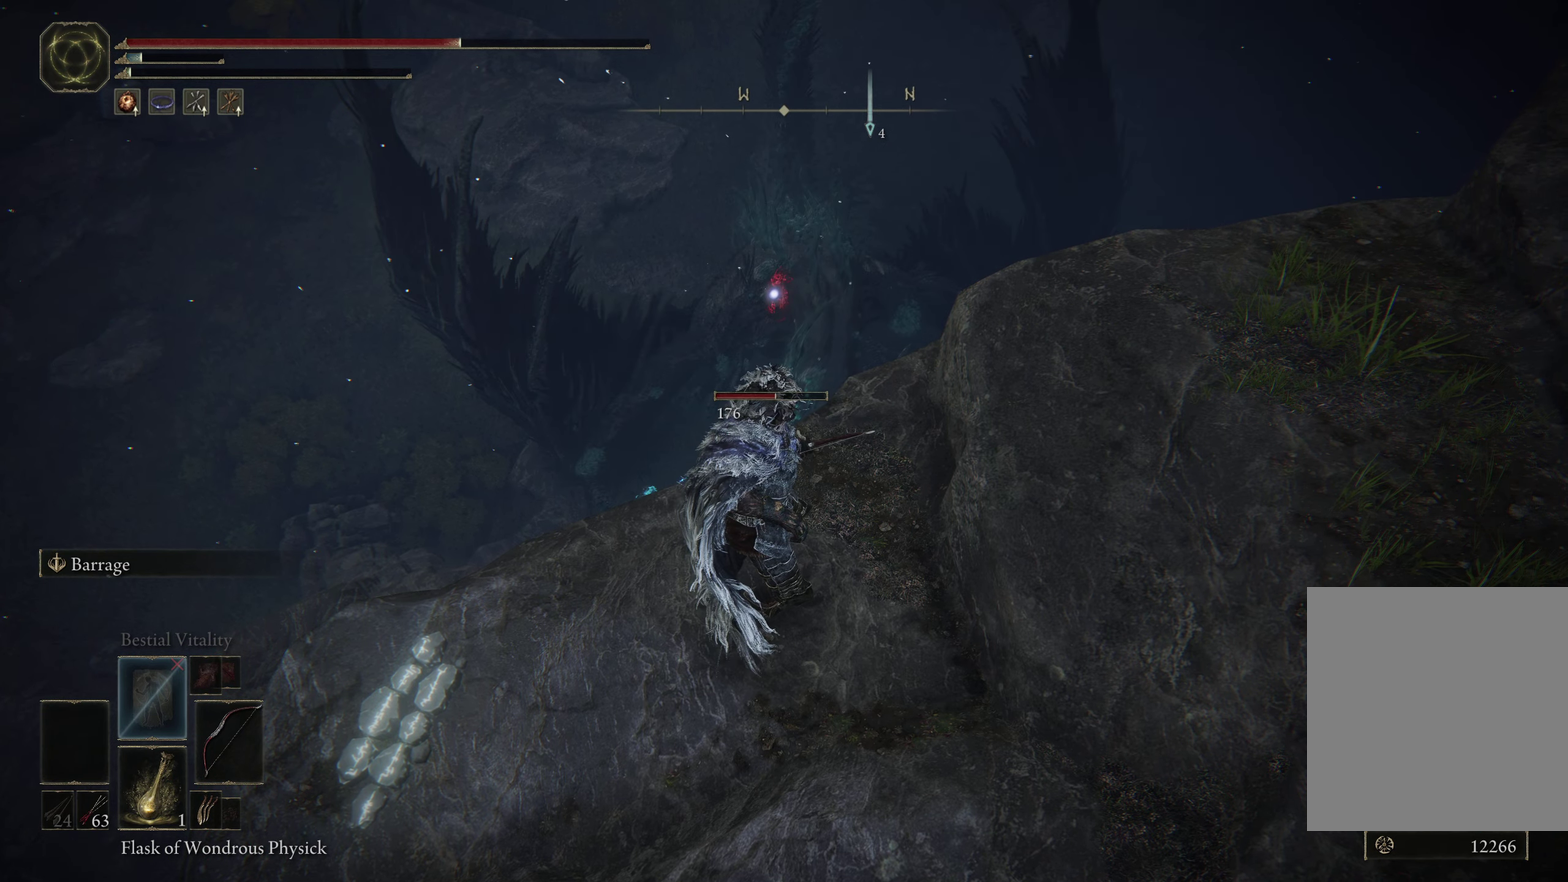
{"dt_ms": 300, "buttons": [], "left_stick": "center", "right_stick": "center", "events": []}
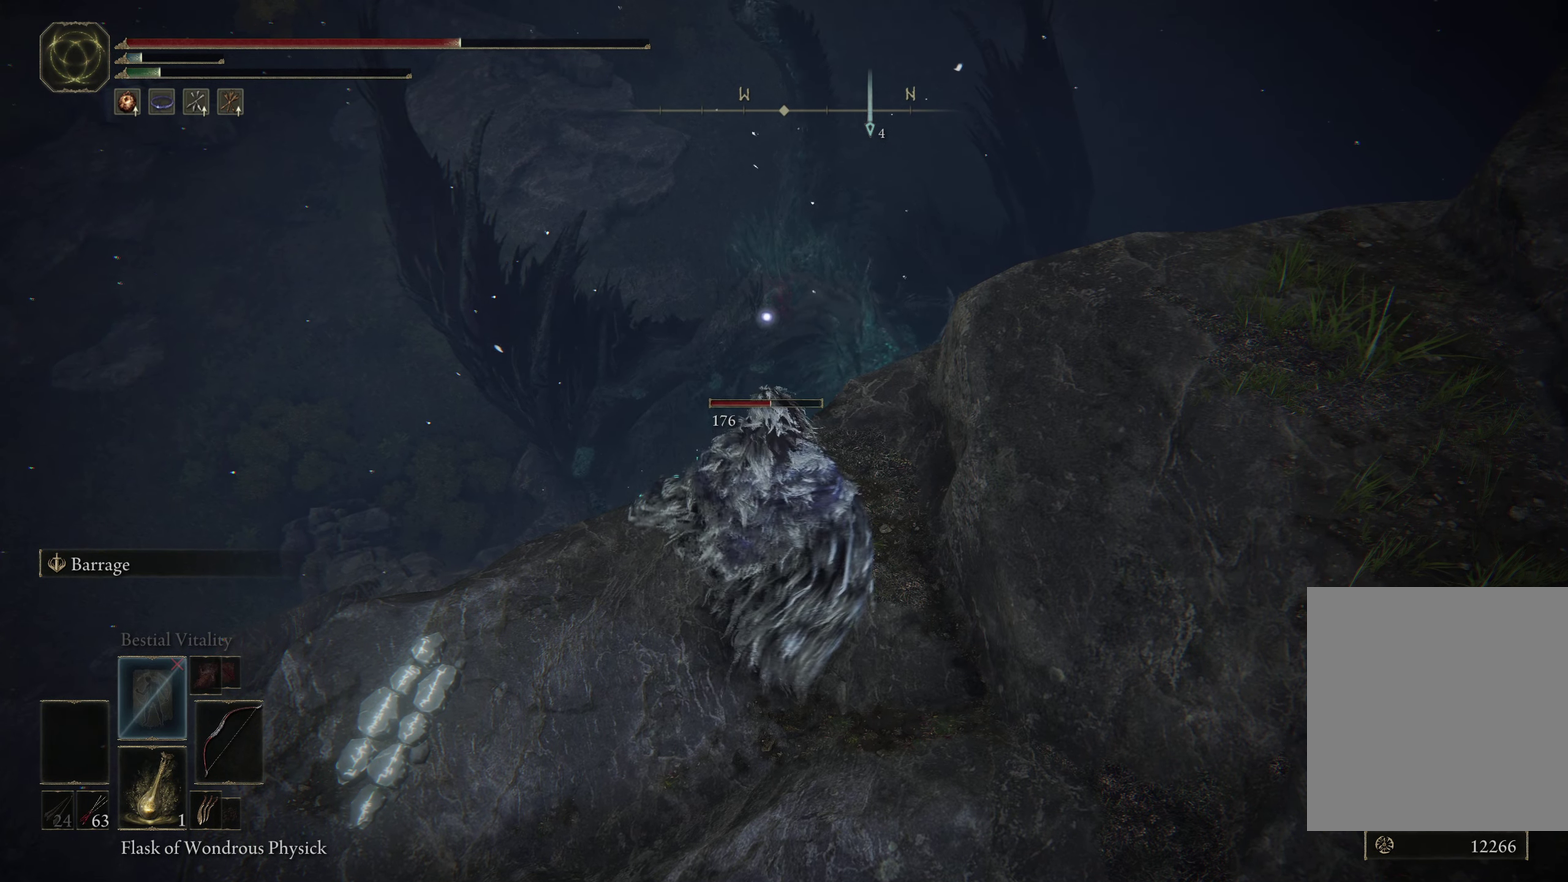
{"dt_ms": 500, "buttons": [], "left_stick": "center", "right_stick": "center", "events": []}
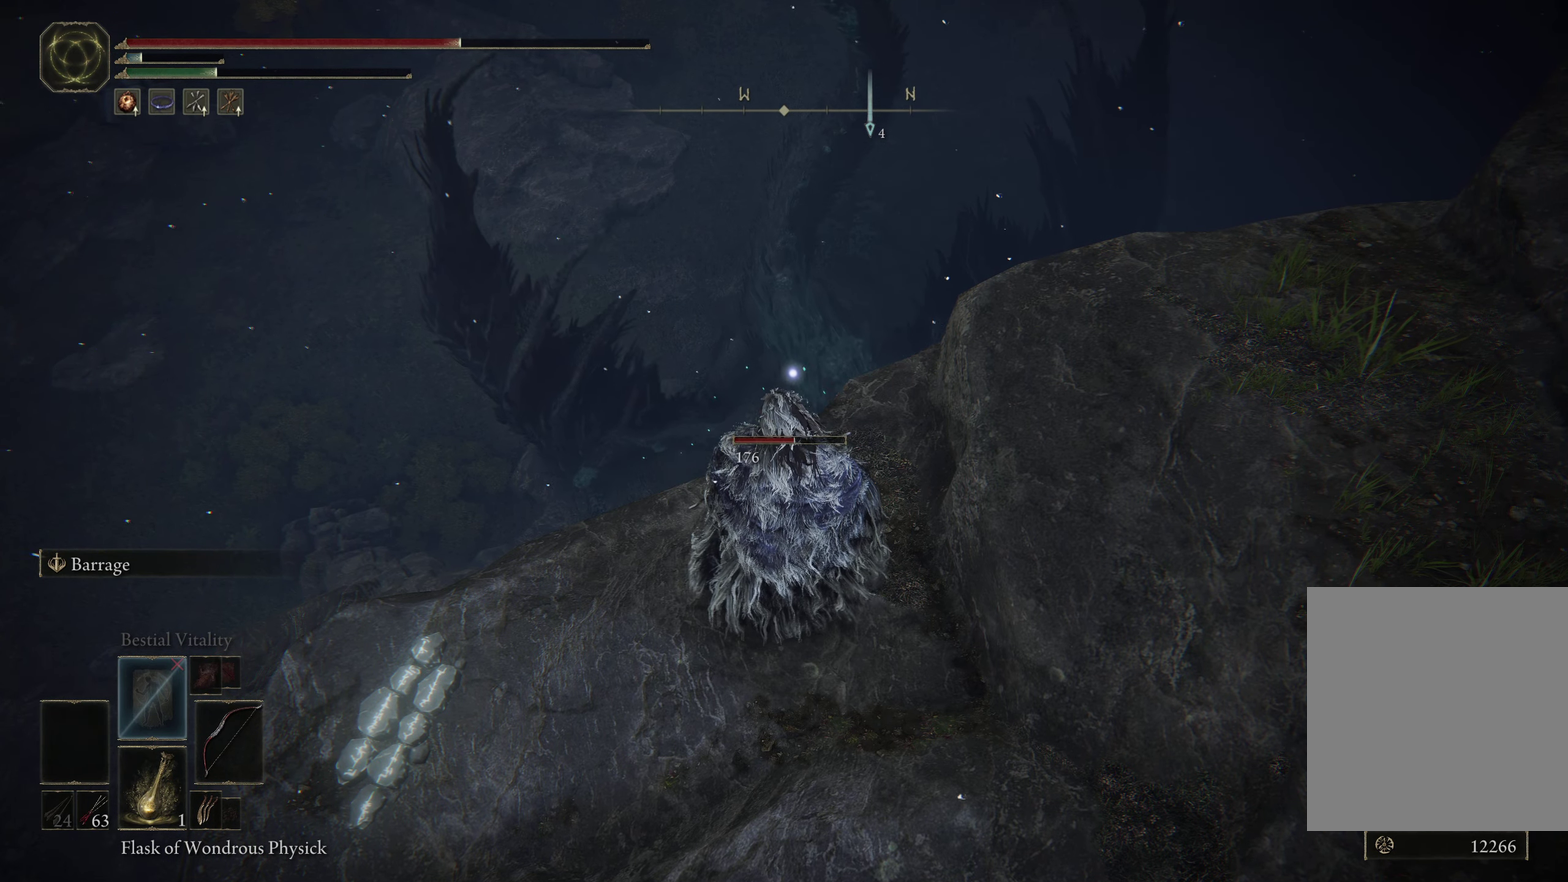
{"dt_ms": 500, "buttons": [], "left_stick": "center", "right_stick": "center", "events": []}
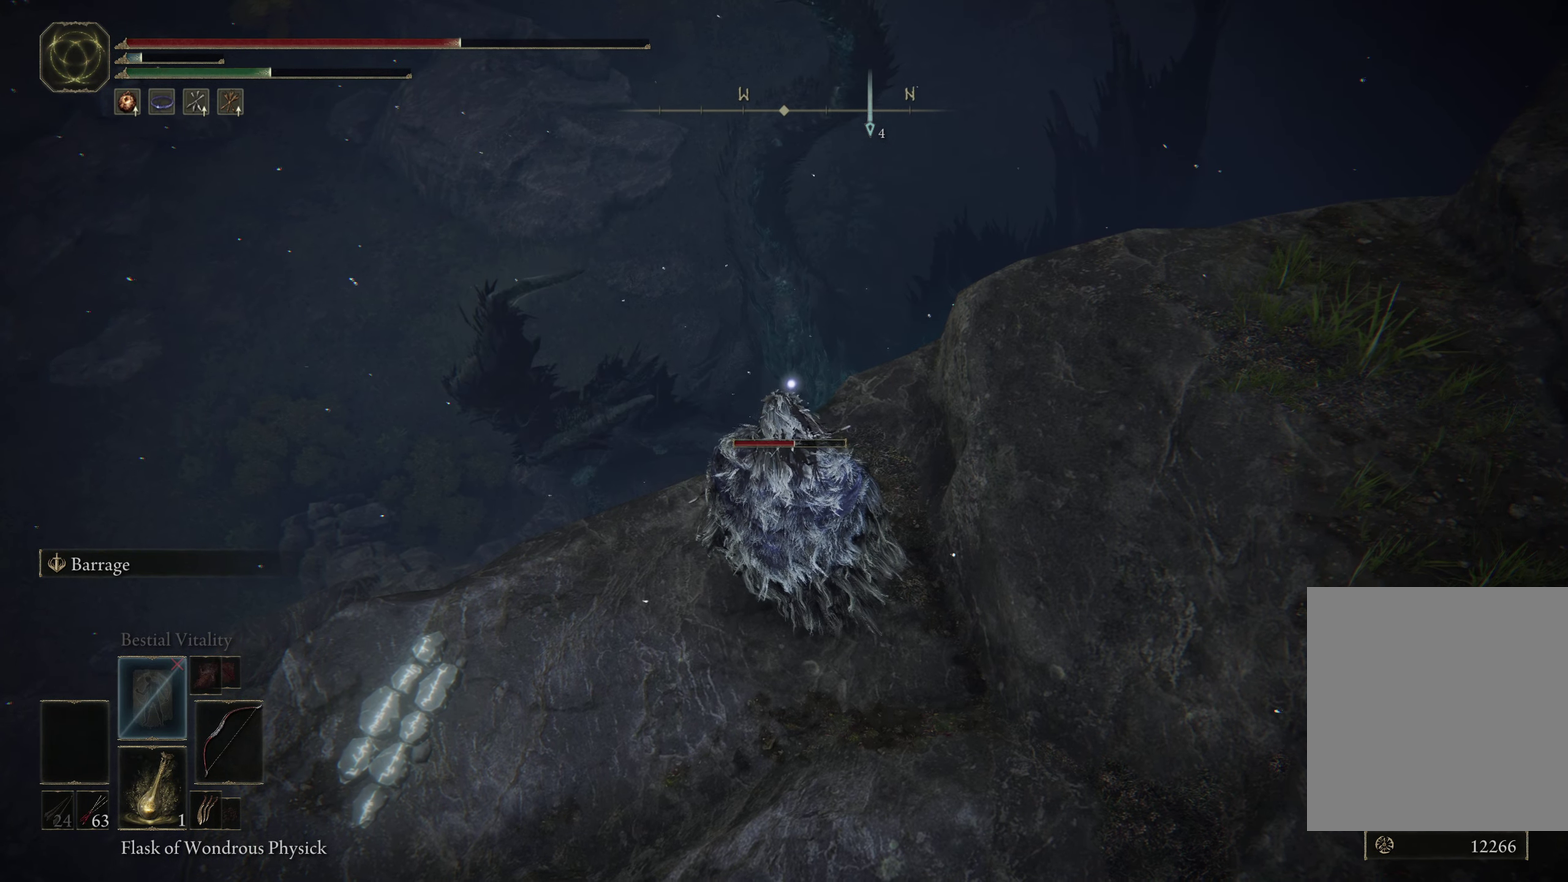
{"dt_ms": 500, "buttons": [], "left_stick": "center", "right_stick": "center", "events": []}
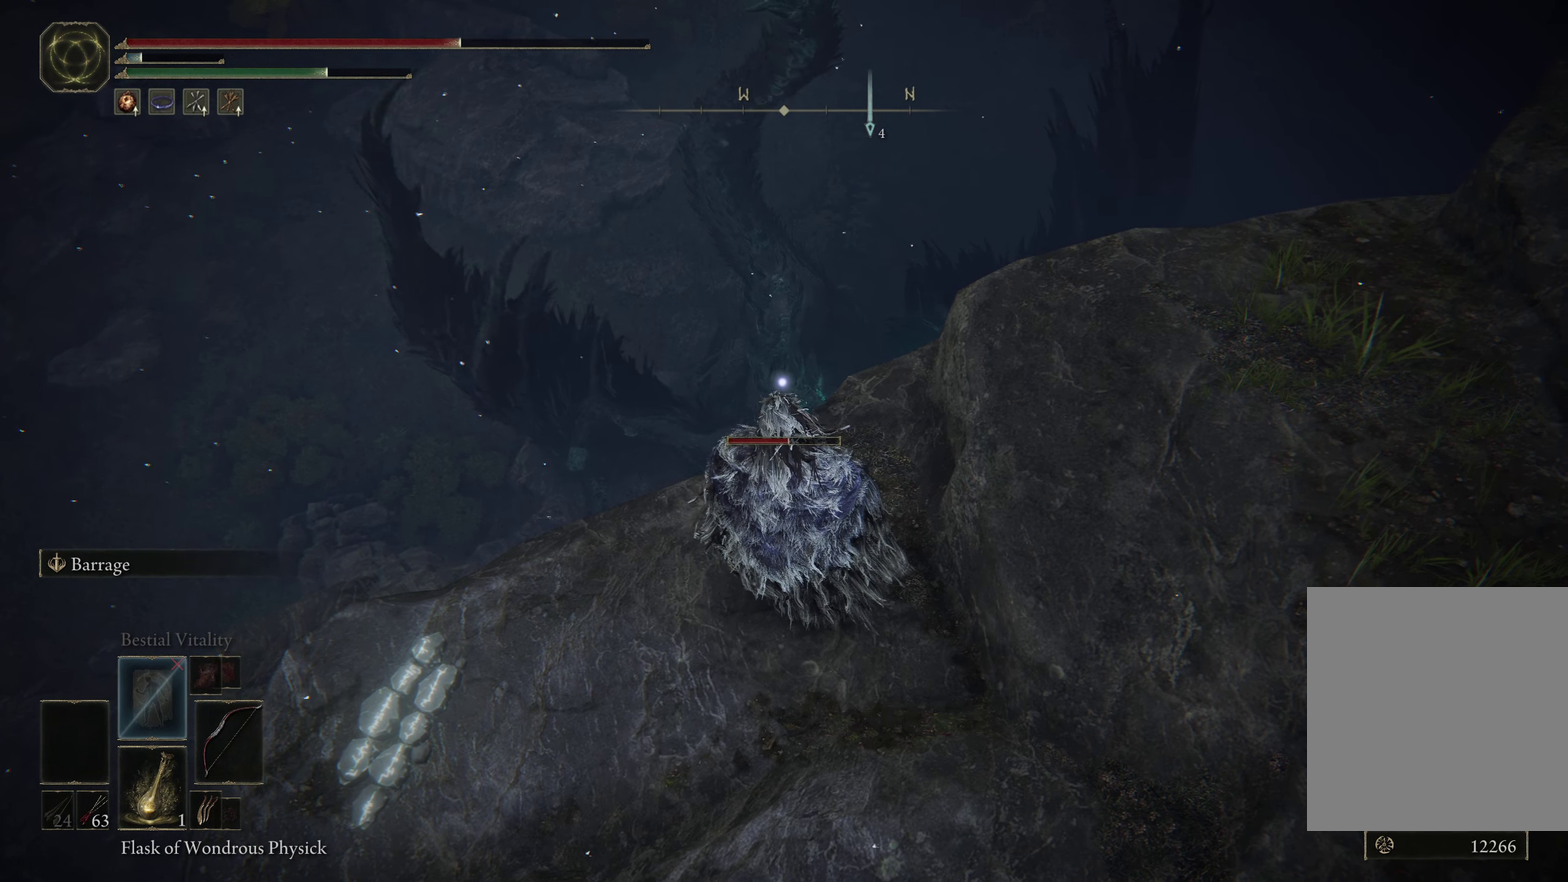
{"dt_ms": 500, "buttons": [], "left_stick": "center", "right_stick": "center", "events": []}
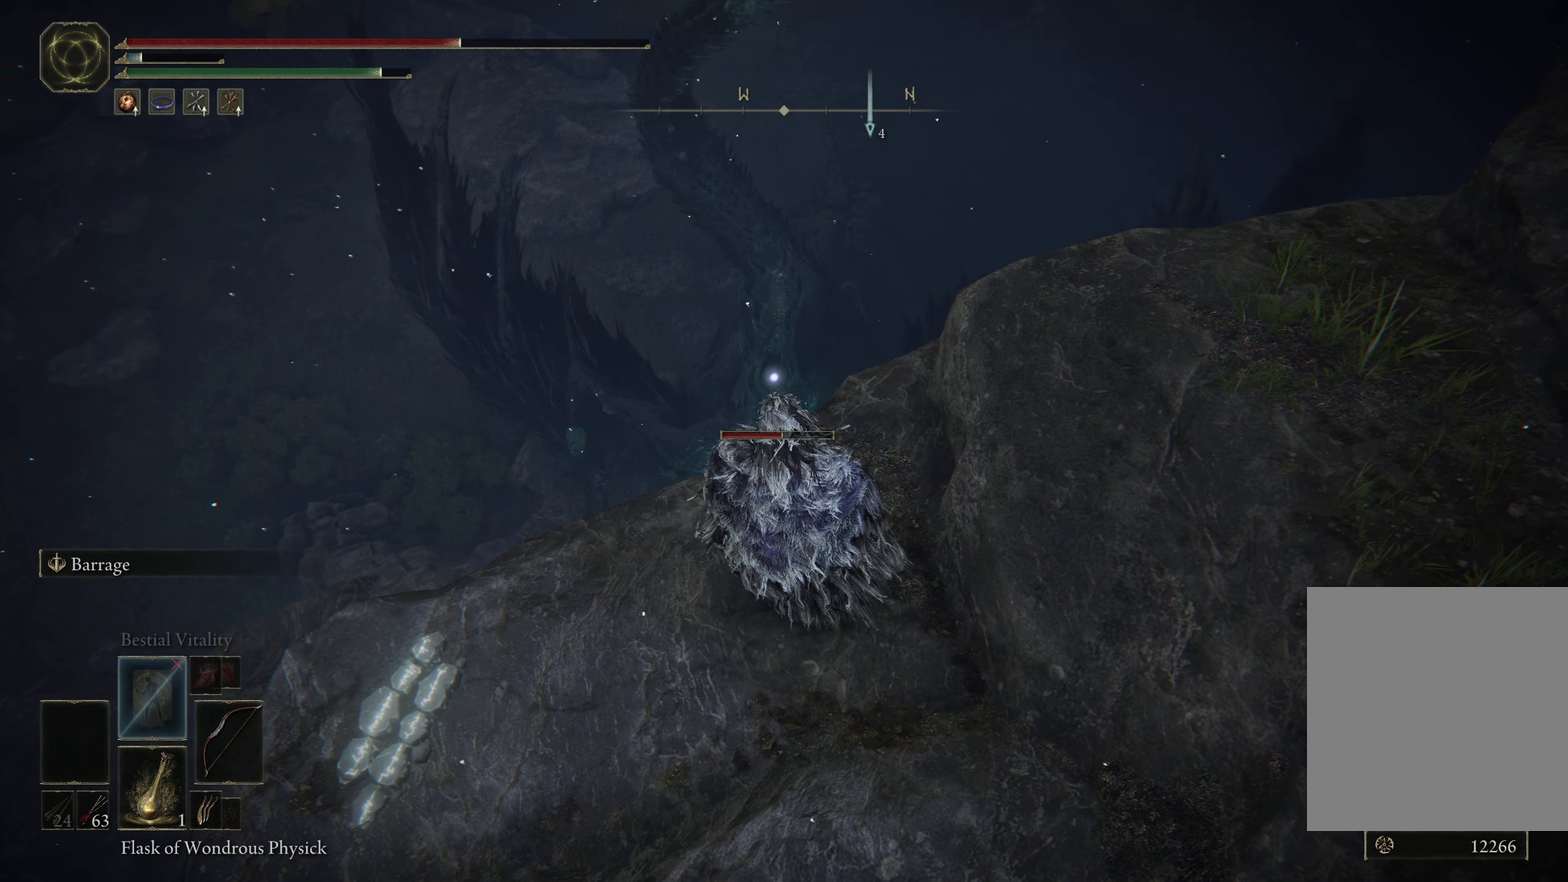
{"dt_ms": 500, "buttons": [], "left_stick": "center", "right_stick": "center", "events": []}
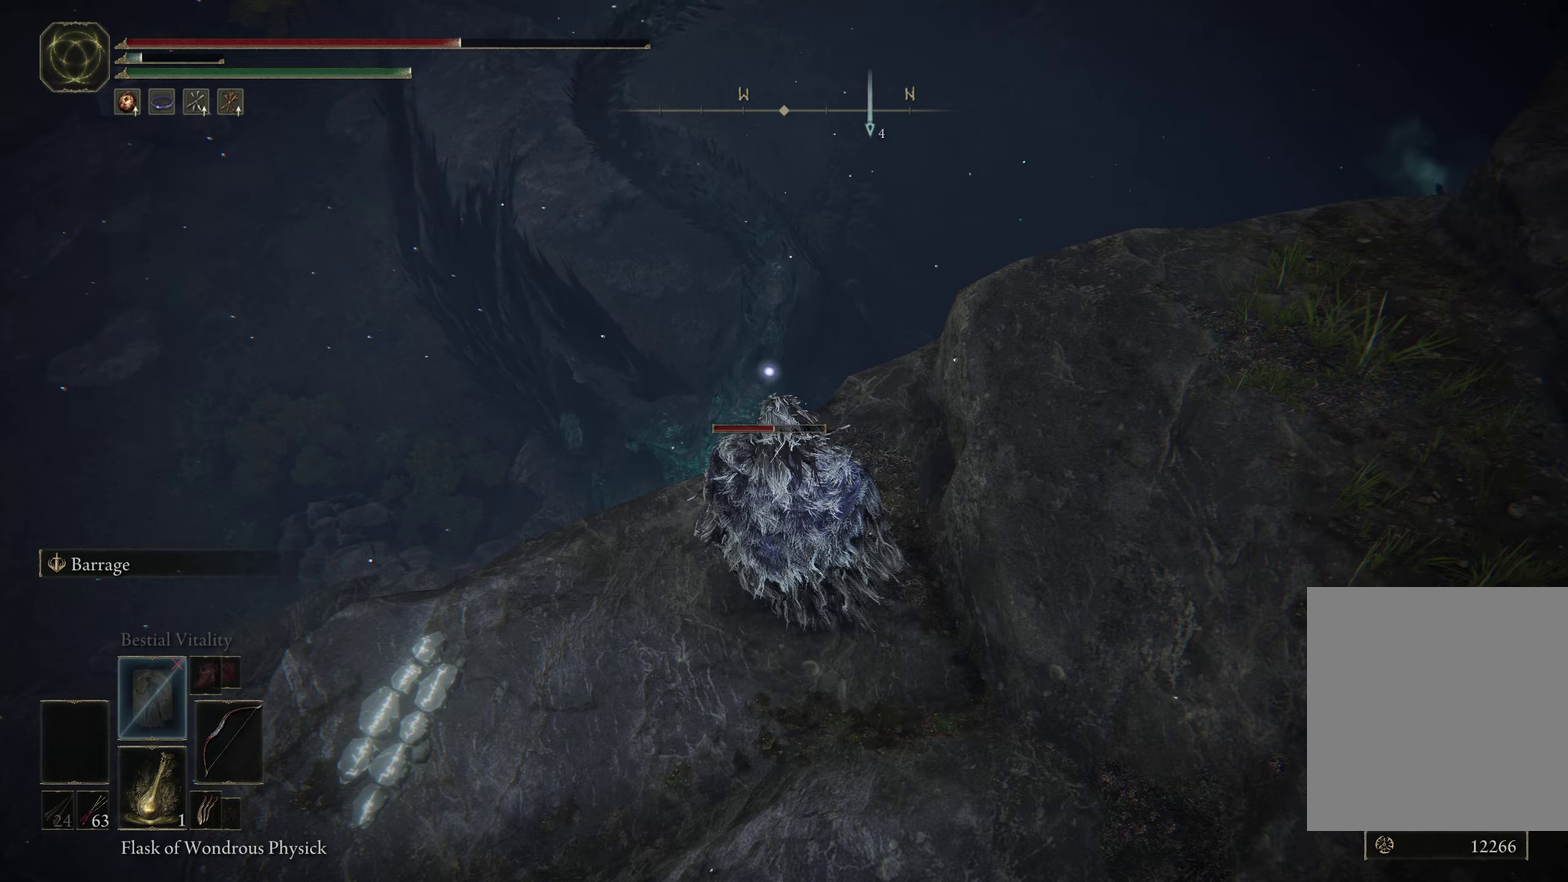
{"dt_ms": 400, "buttons": ["L2"], "left_stick": "center", "right_stick": "center", "events": [[200, "L2", "down"]]}
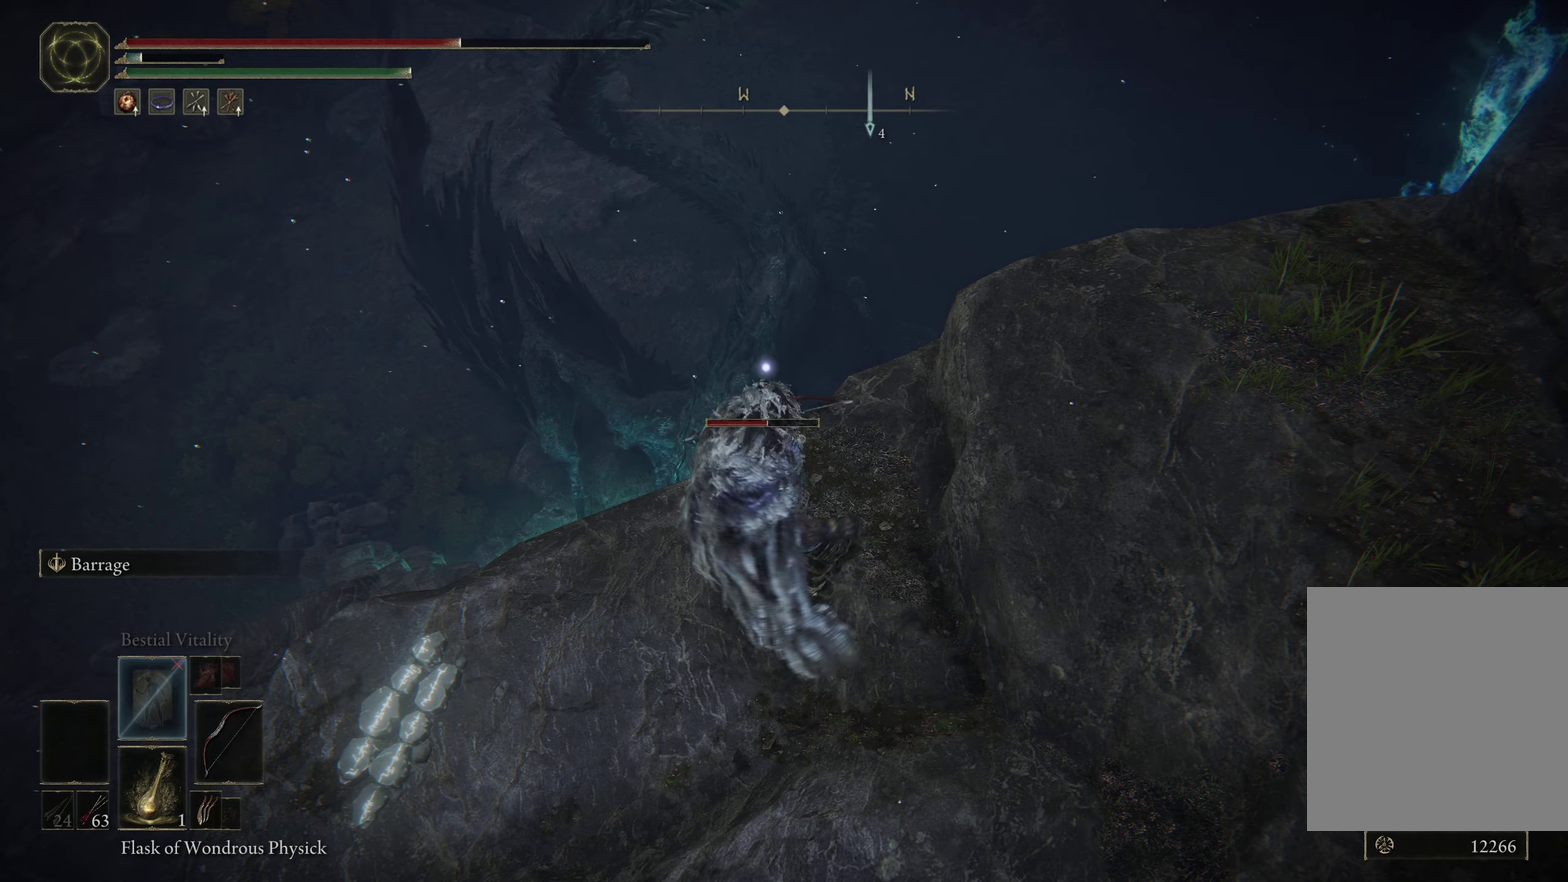
{"dt_ms": 700, "buttons": ["L2"], "left_stick": "center", "right_stick": "center", "events": []}
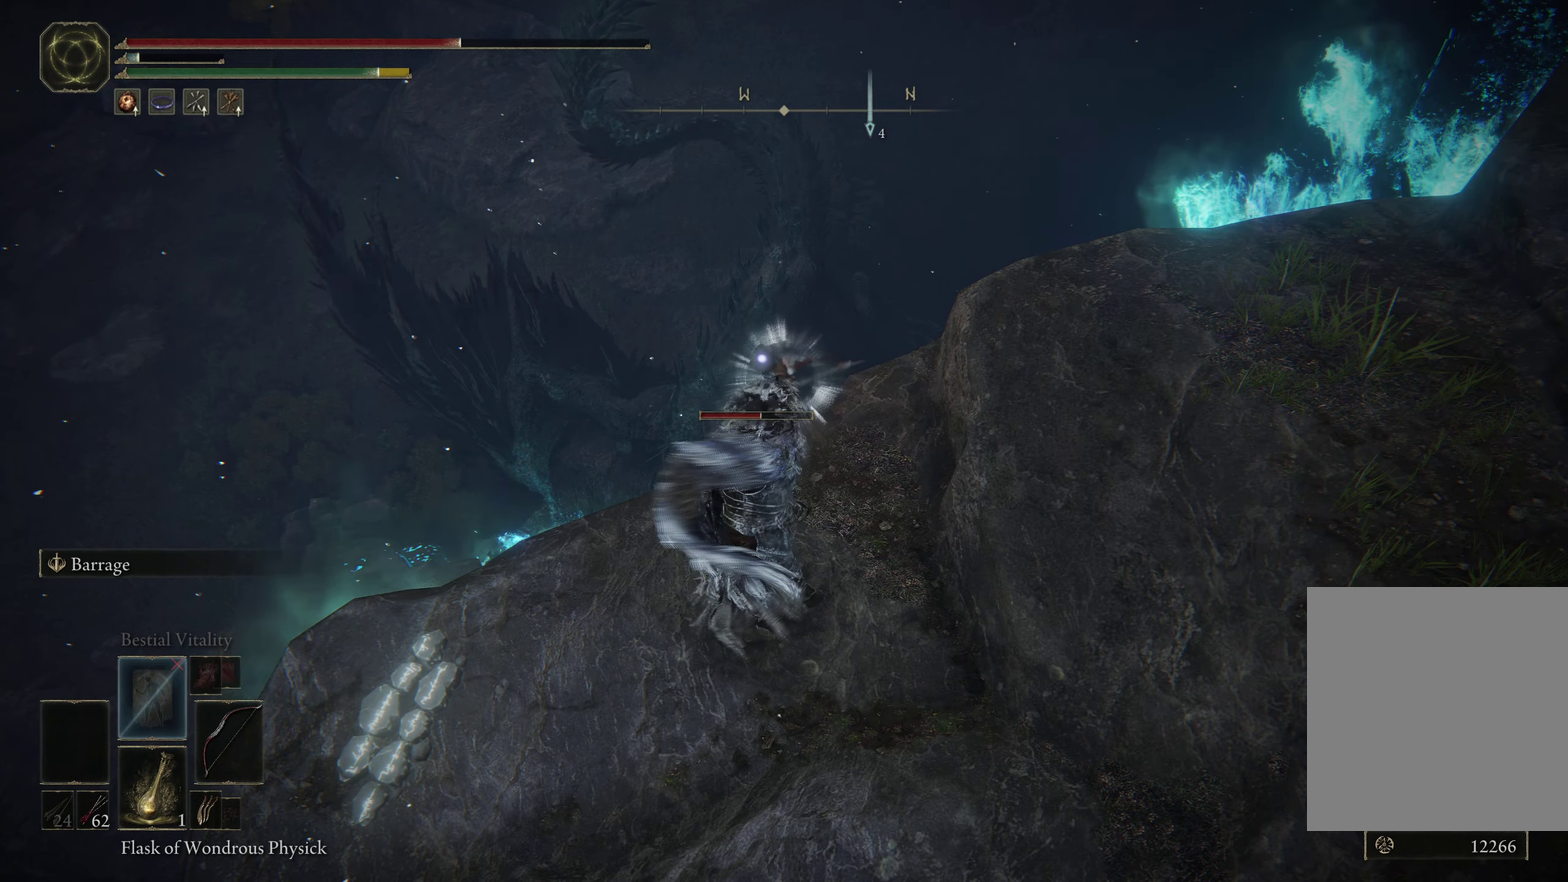
{"dt_ms": 400, "buttons": ["L2"], "left_stick": "center", "right_stick": "center", "events": []}
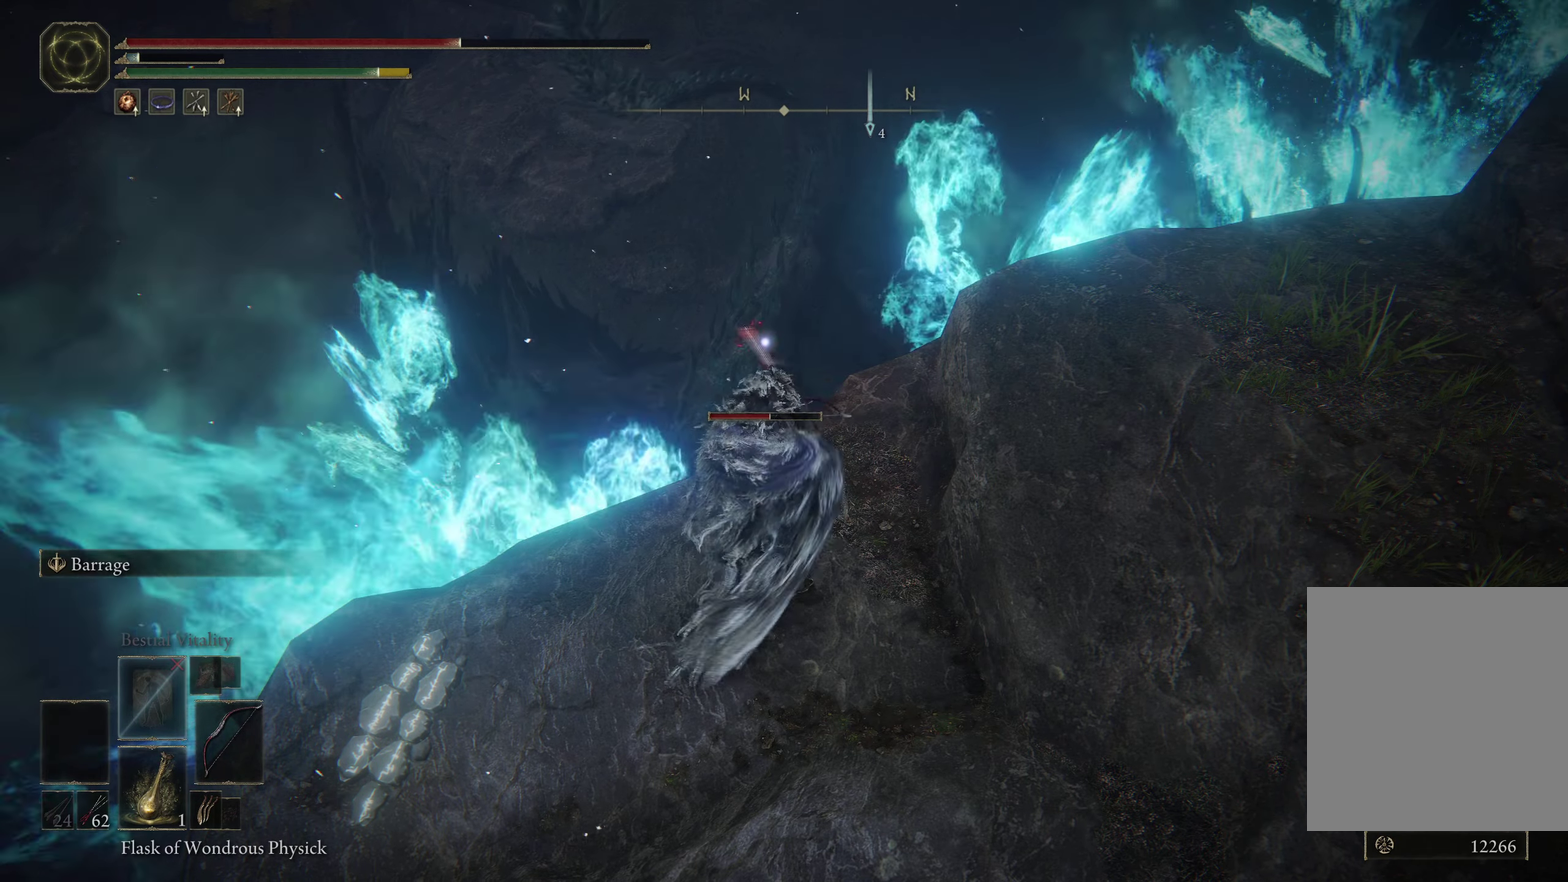
{"dt_ms": 400, "buttons": ["L2"], "left_stick": "center", "right_stick": "center", "events": []}
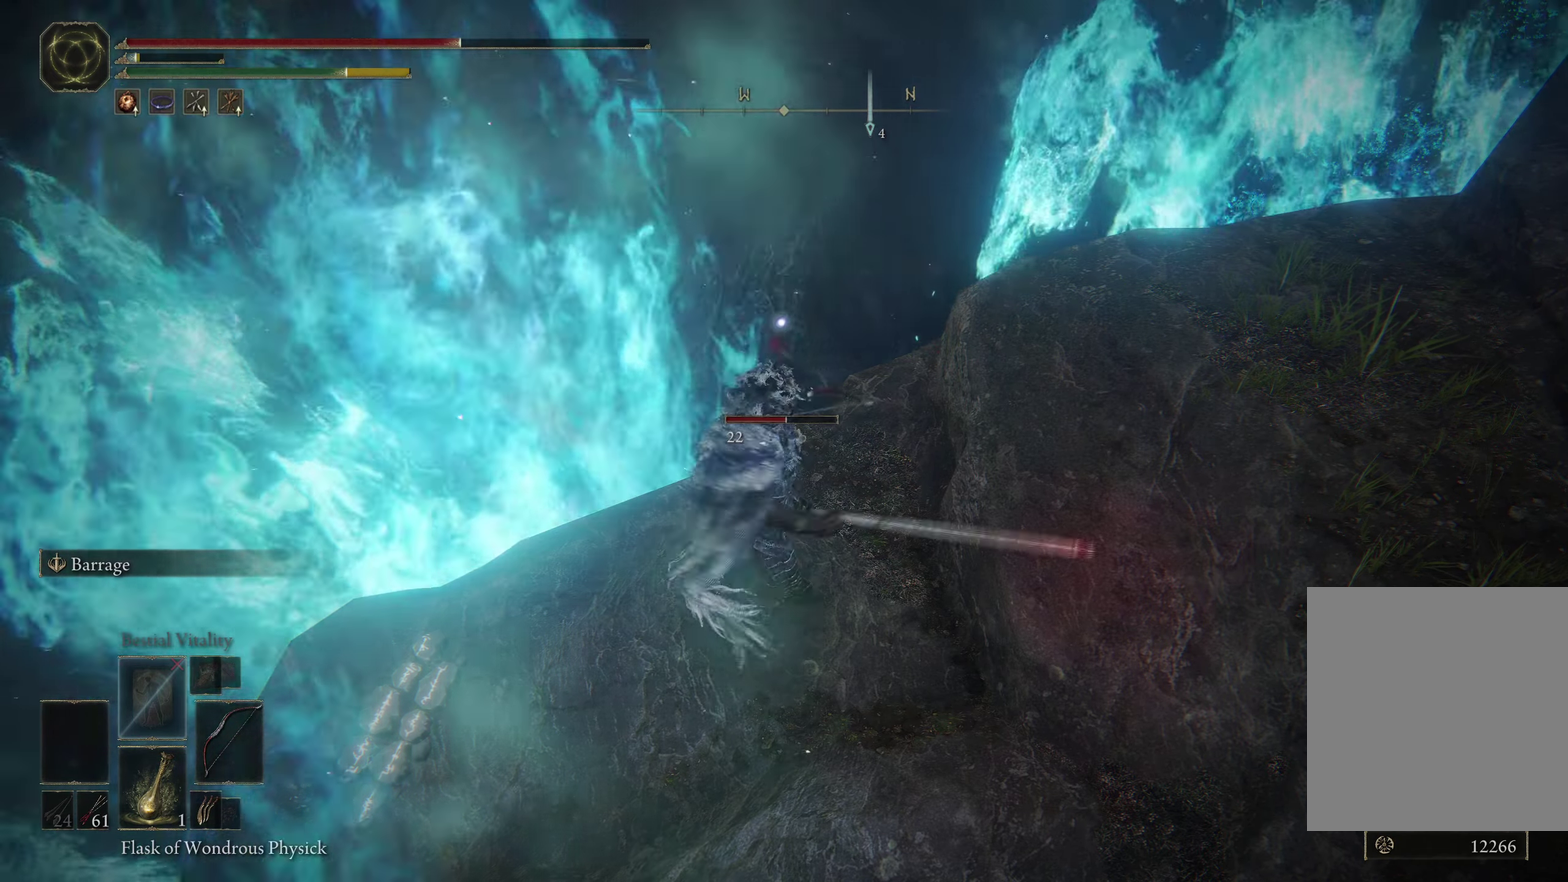
{"dt_ms": 500, "buttons": ["L2"], "left_stick": "center", "right_stick": "center", "events": []}
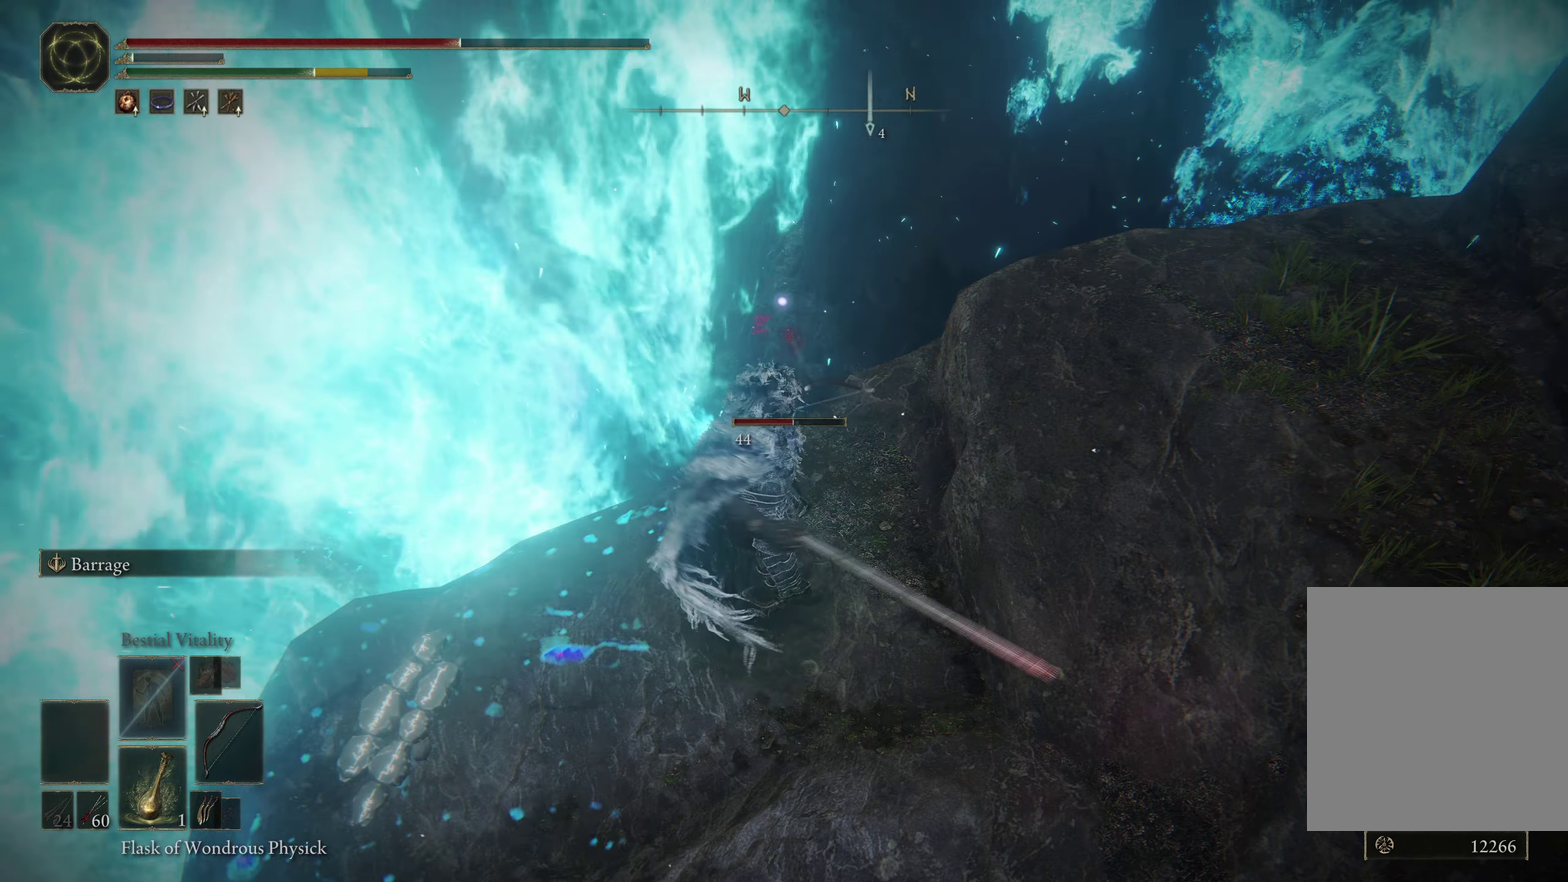
{"dt_ms": 800, "buttons": ["L2"], "left_stick": "center", "right_stick": "center", "events": []}
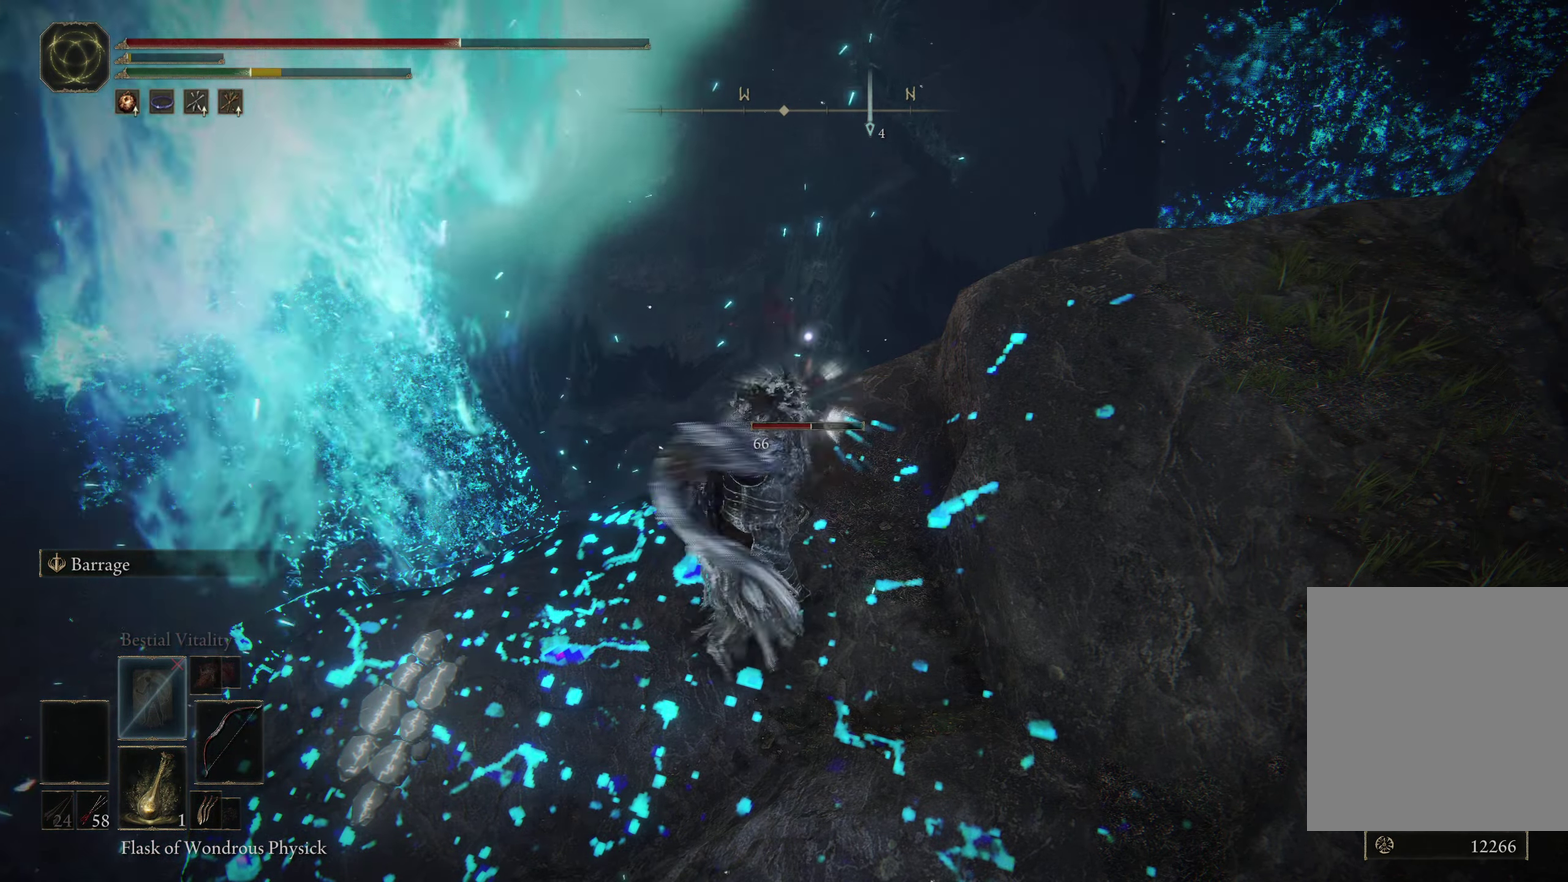
{"dt_ms": 400, "buttons": ["L2"], "left_stick": "center", "right_stick": "center", "events": []}
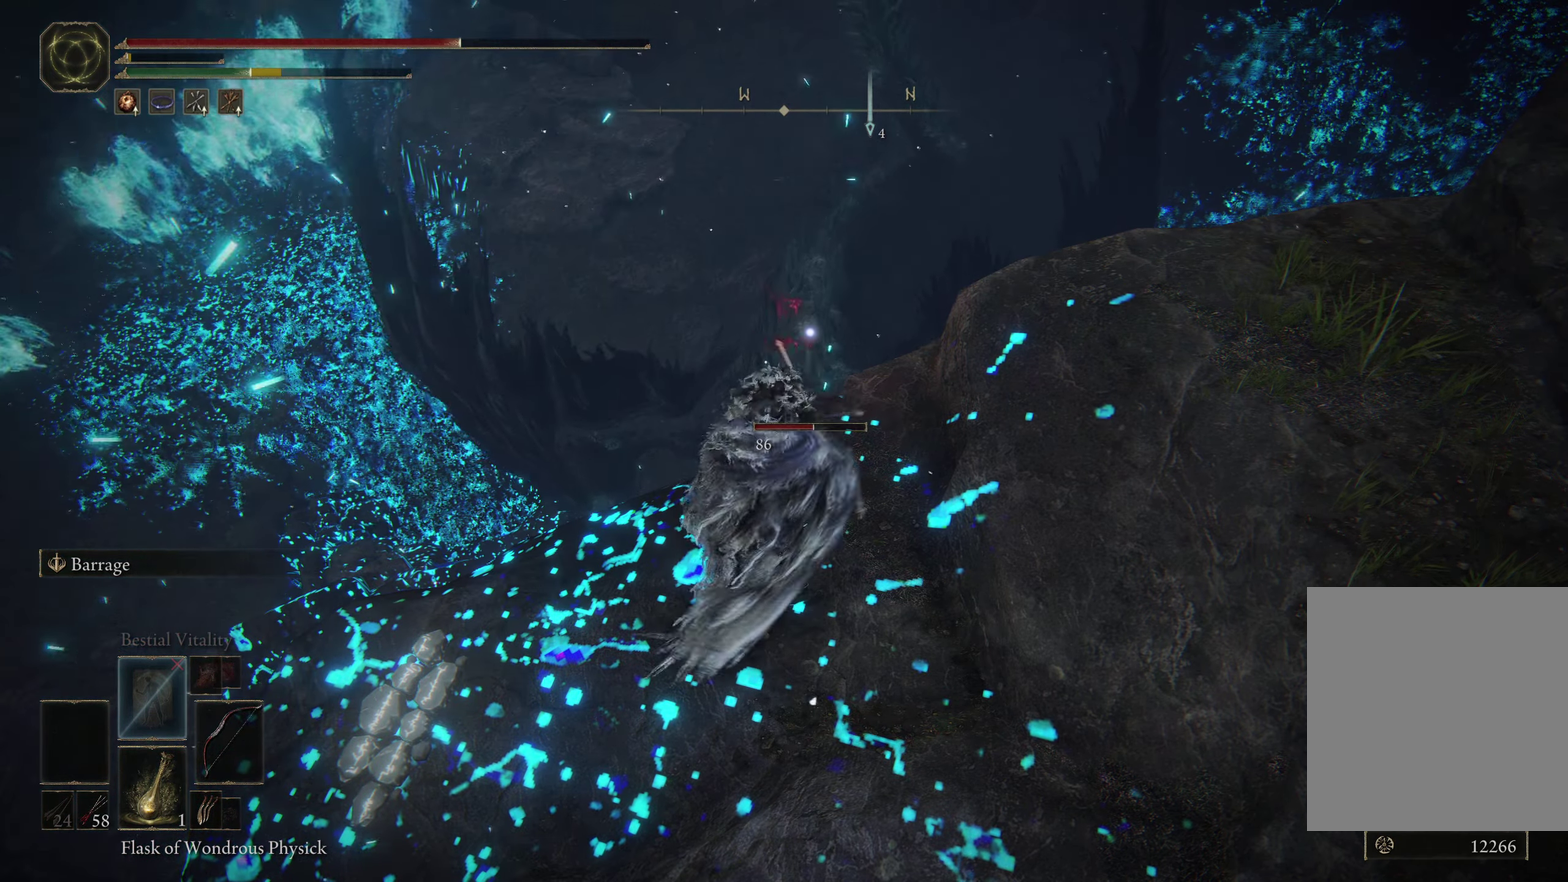
{"dt_ms": 400, "buttons": ["L2"], "left_stick": "center", "right_stick": "center", "events": []}
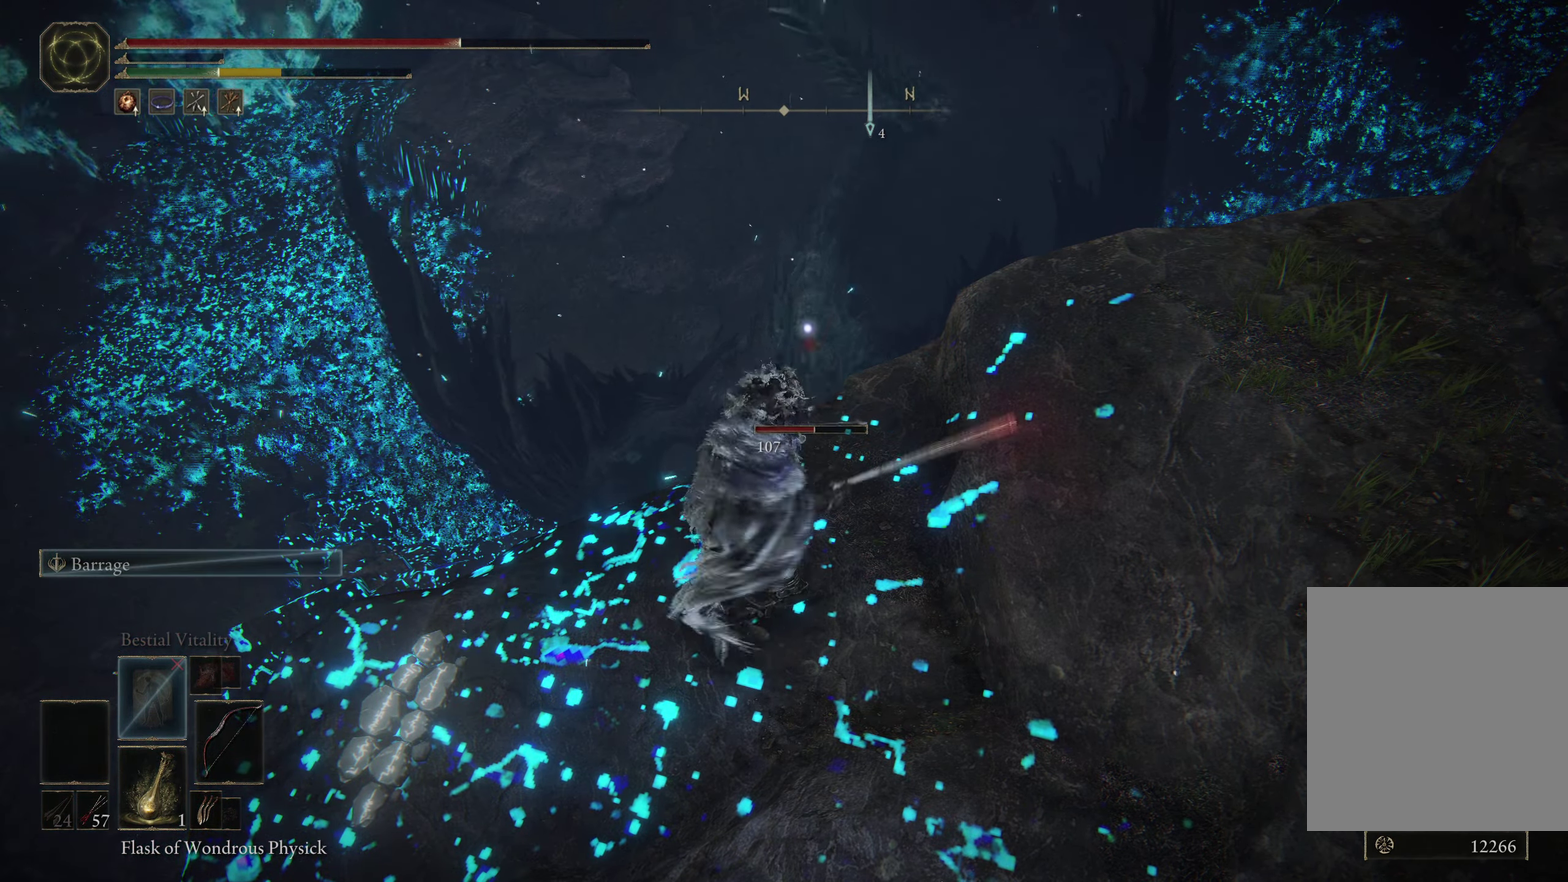
{"dt_ms": 500, "buttons": ["L2"], "left_stick": "center", "right_stick": "center", "events": []}